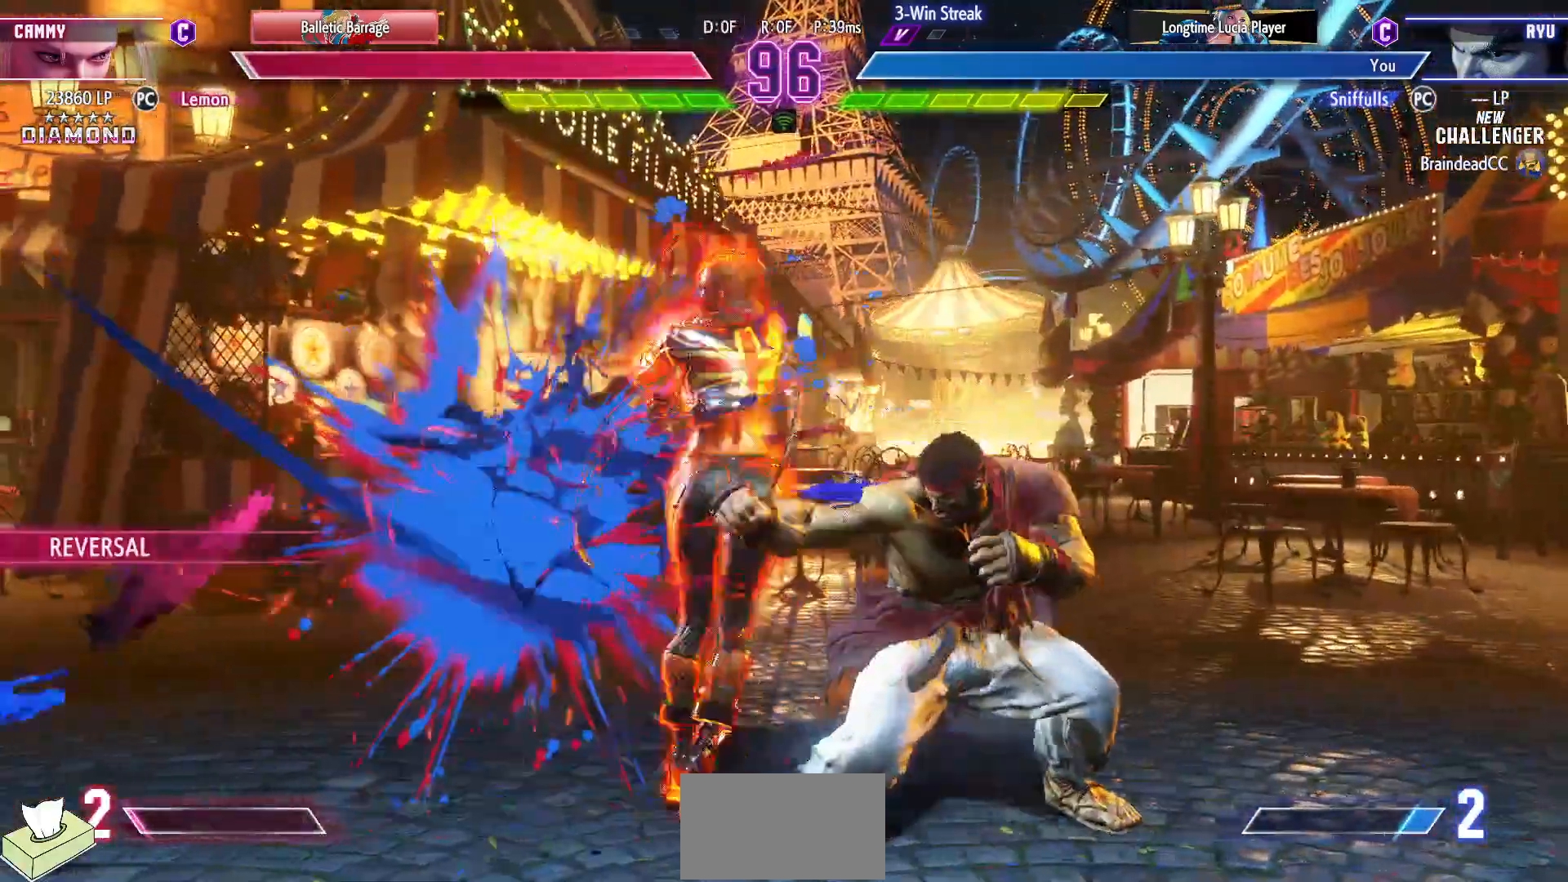
Gameplay with a controller (arcade stick); each line is a JSON object with the inputs held at the frame after it (dt_ms = milliseconds from this image to that frame). "events" lists button and stick changes between this image and that frame as [ms after this image, input, new state], when the widget could be followed in between. Not read: HP L3 LP MP R3.
{"dt_ms": 500, "buttons": ["DPAD_DOWN", "DPAD_RIGHT"], "events": [[17, "CIRCLE", "down"], [83, "DPAD_RIGHT", "up"], [100, "DPAD_LEFT", "down"], [117, "CIRCLE", "up"], [200, "DPAD_LEFT", "up"], [217, "DPAD_RIGHT", "down"], [300, "R1", "down"], [300, "R2", "down"], [383, "R1", "up"], [383, "R2", "up"]]}
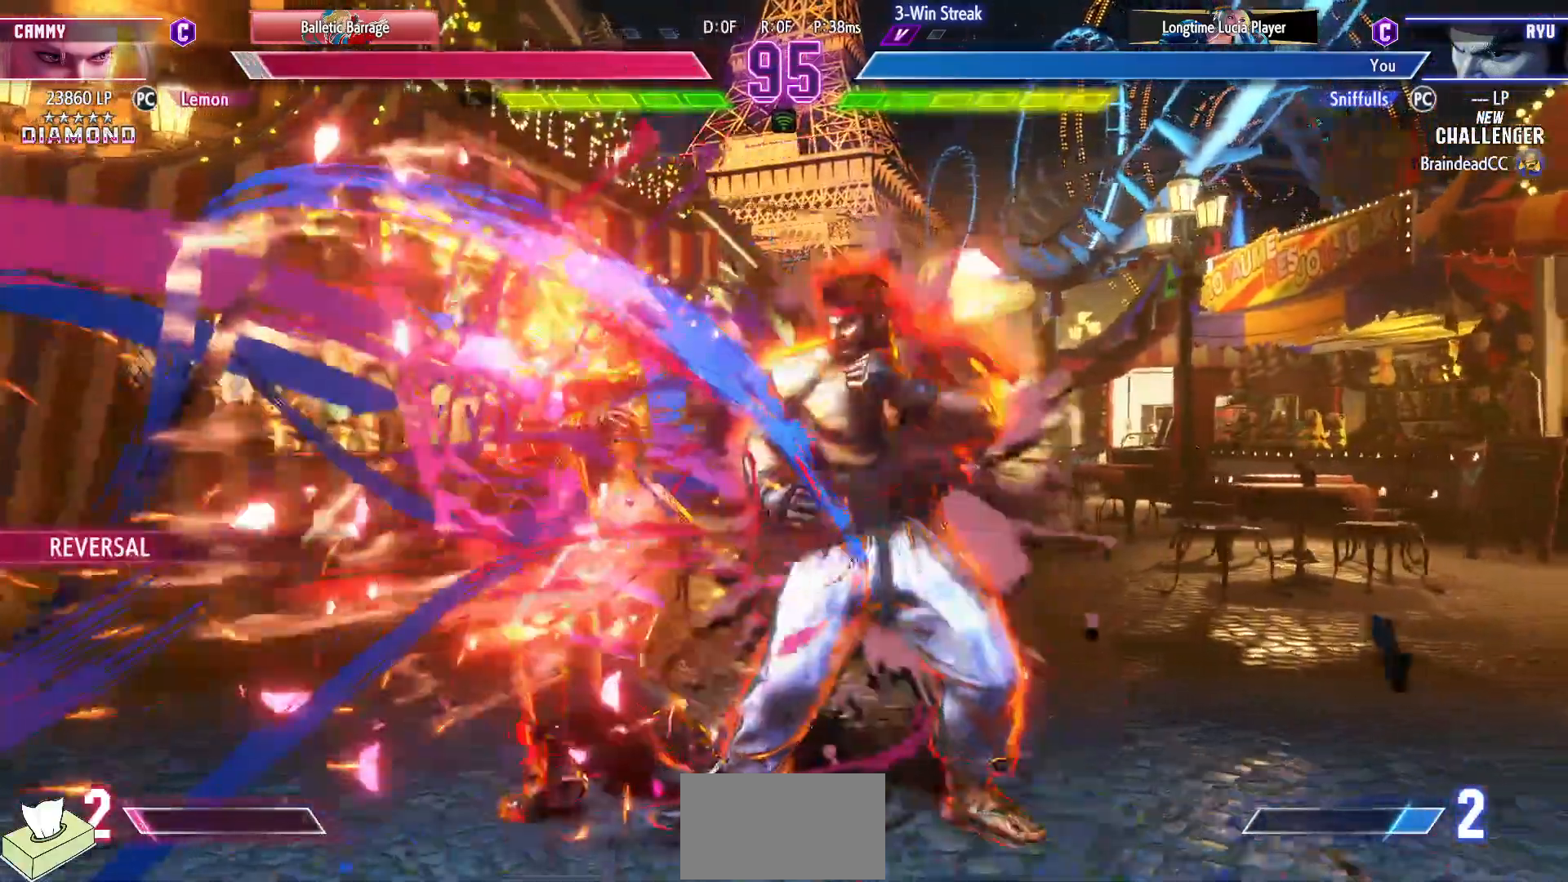
{"dt_ms": 500, "buttons": ["DPAD_DOWN", "DPAD_RIGHT"], "events": []}
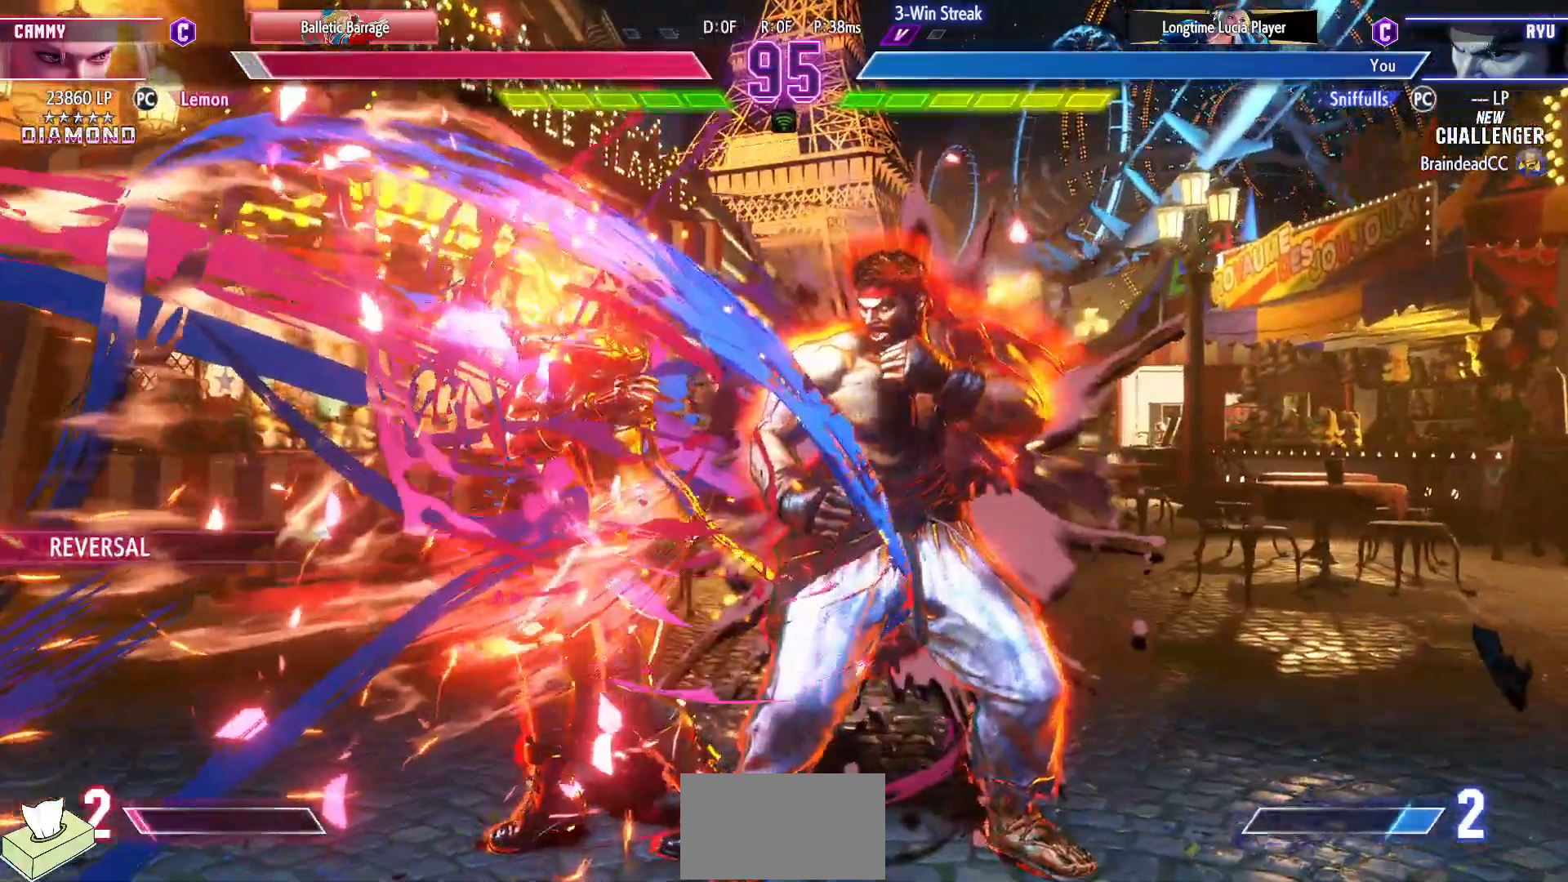
{"dt_ms": 500, "buttons": ["DPAD_DOWN", "DPAD_RIGHT"], "events": []}
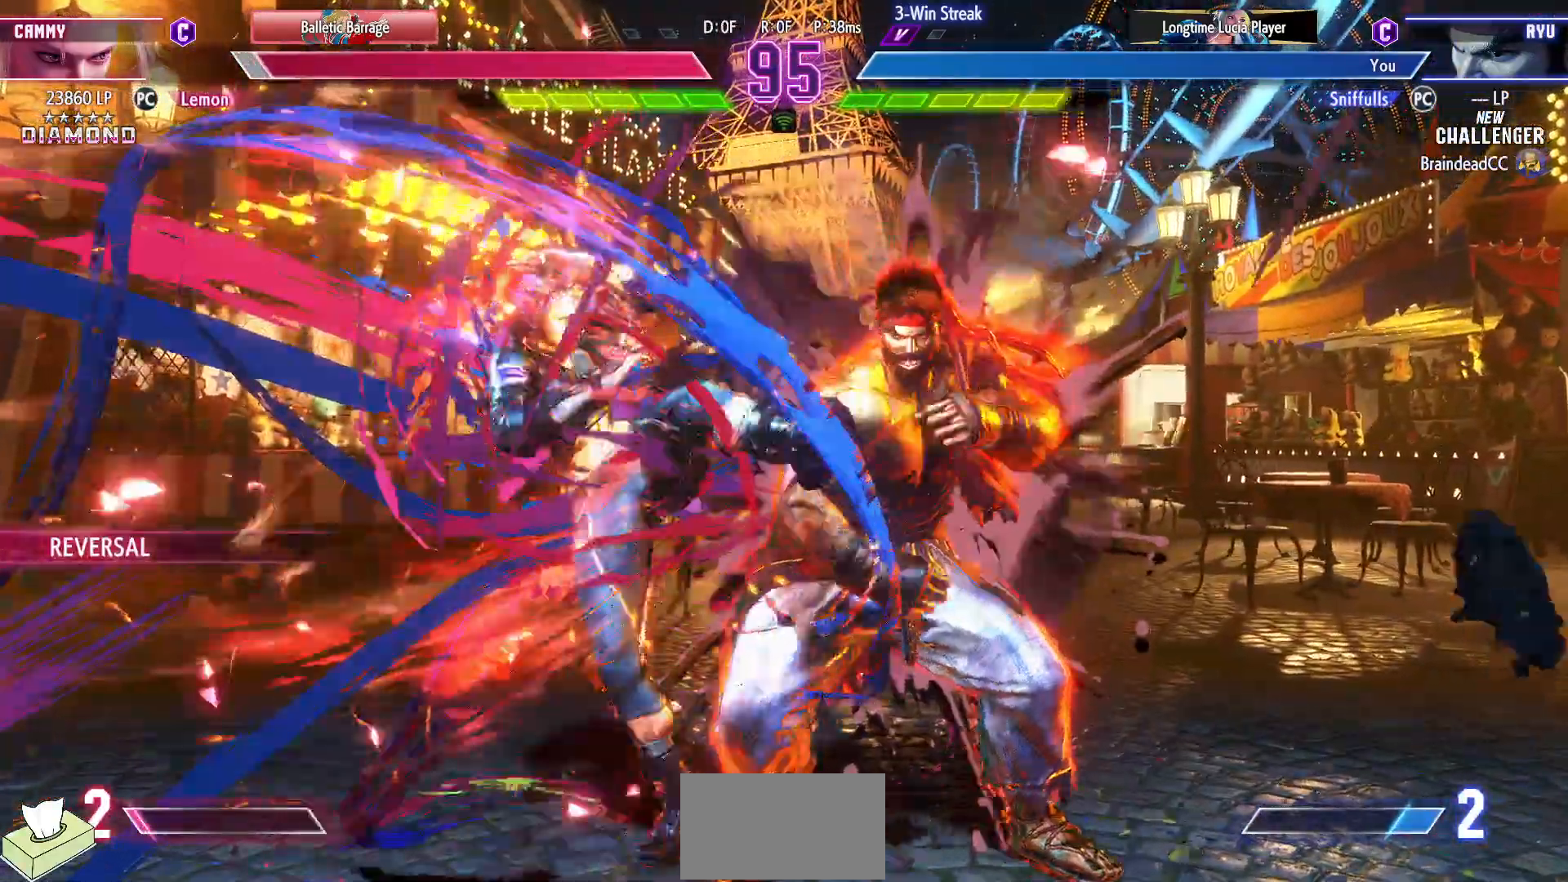
{"dt_ms": 500, "buttons": ["DPAD_DOWN", "DPAD_RIGHT"], "events": []}
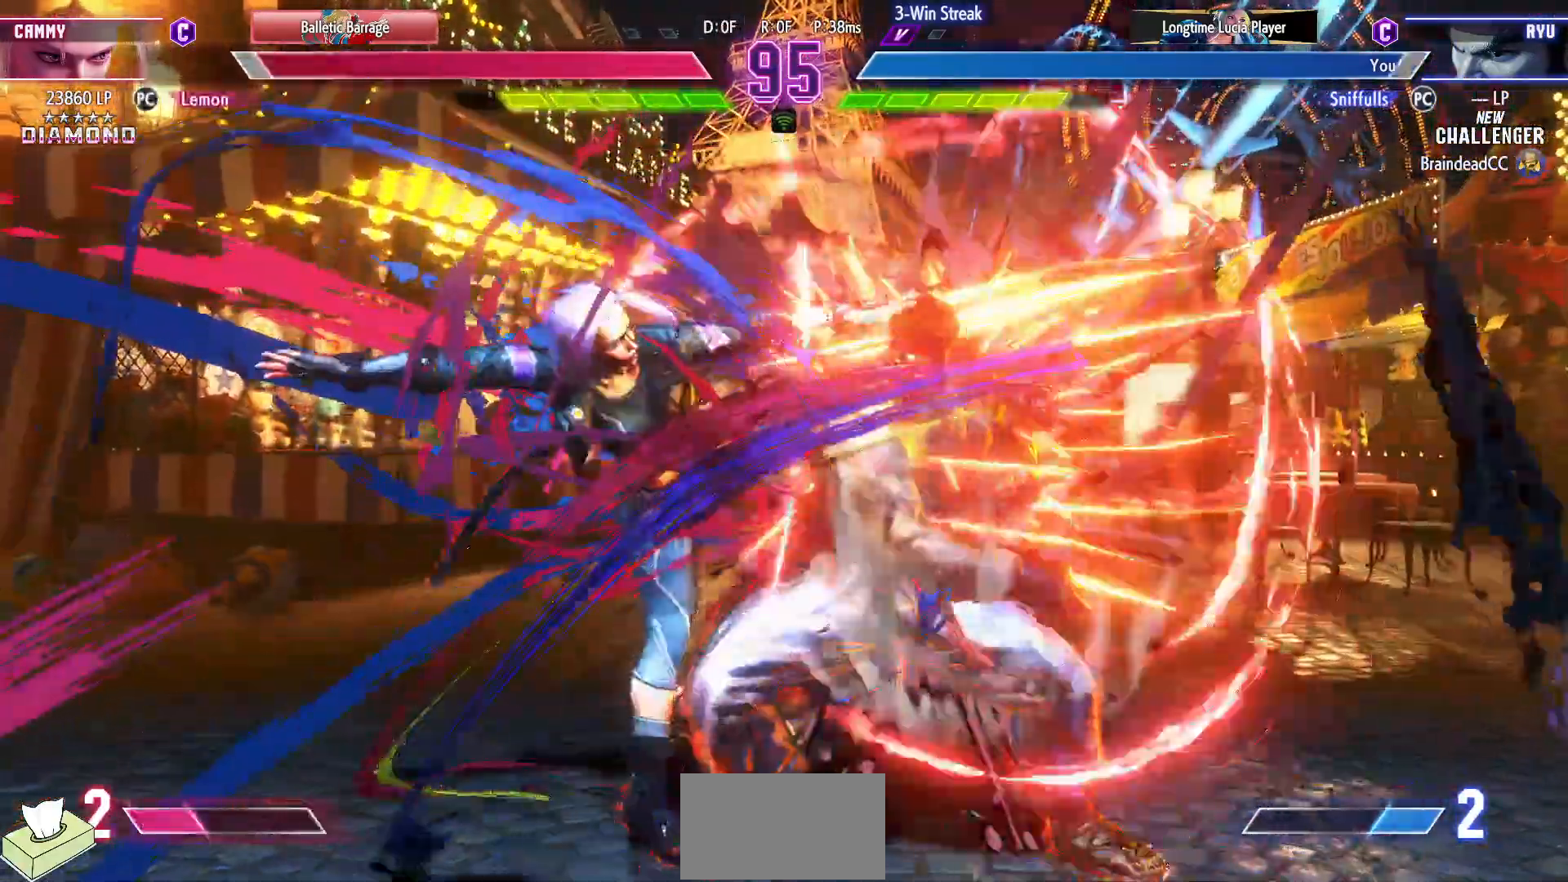
{"dt_ms": 500, "buttons": ["DPAD_DOWN", "DPAD_RIGHT"], "events": []}
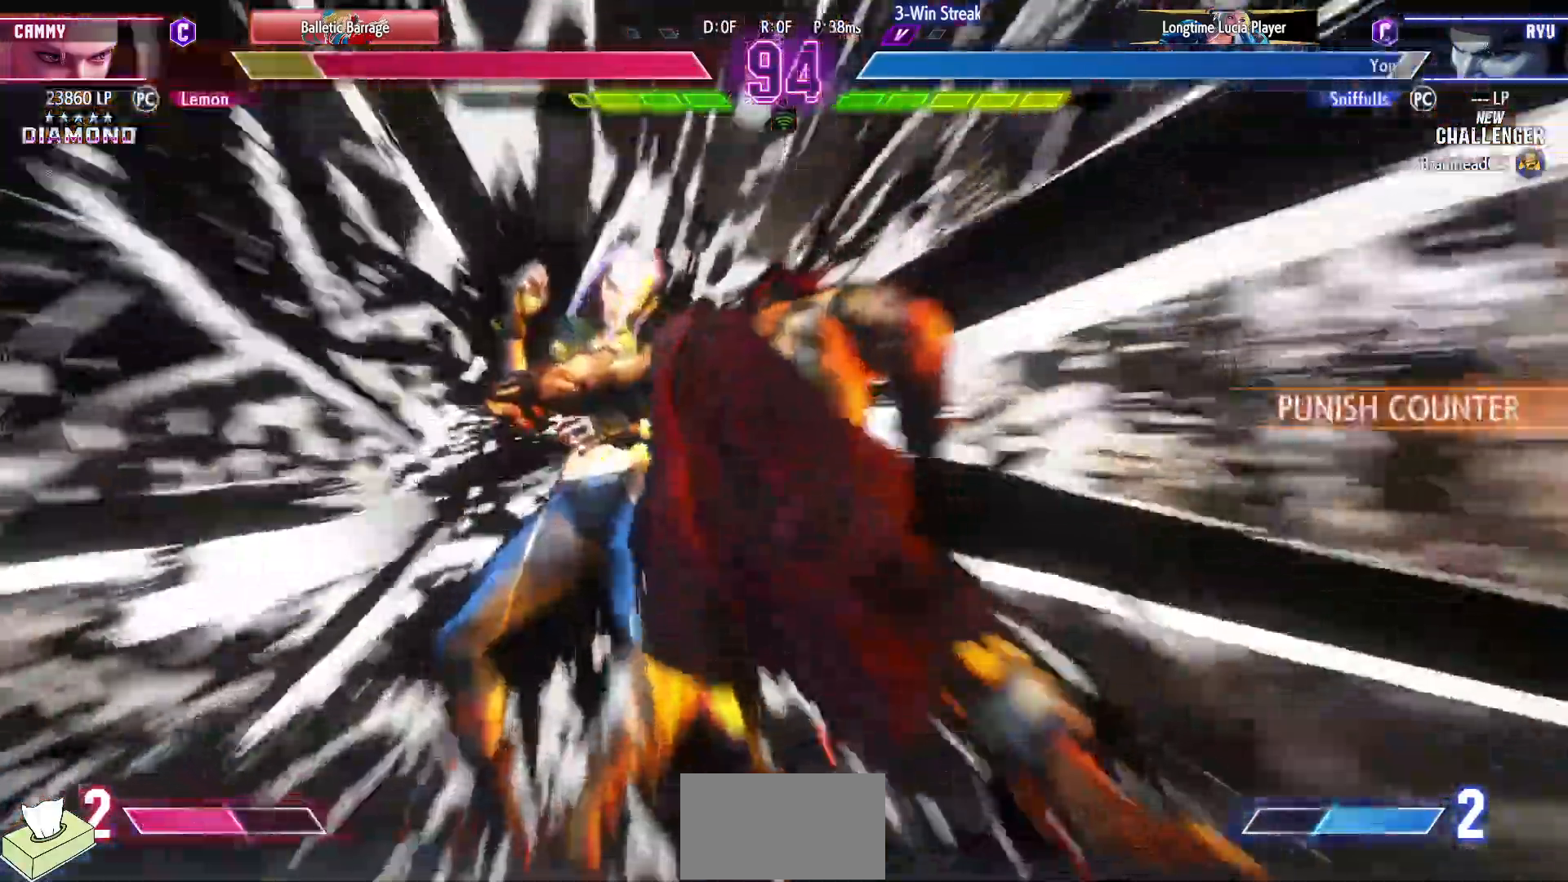
{"dt_ms": 500, "buttons": [], "events": [[283, "DPAD_DOWN", "up"], [300, "DPAD_RIGHT", "up"]]}
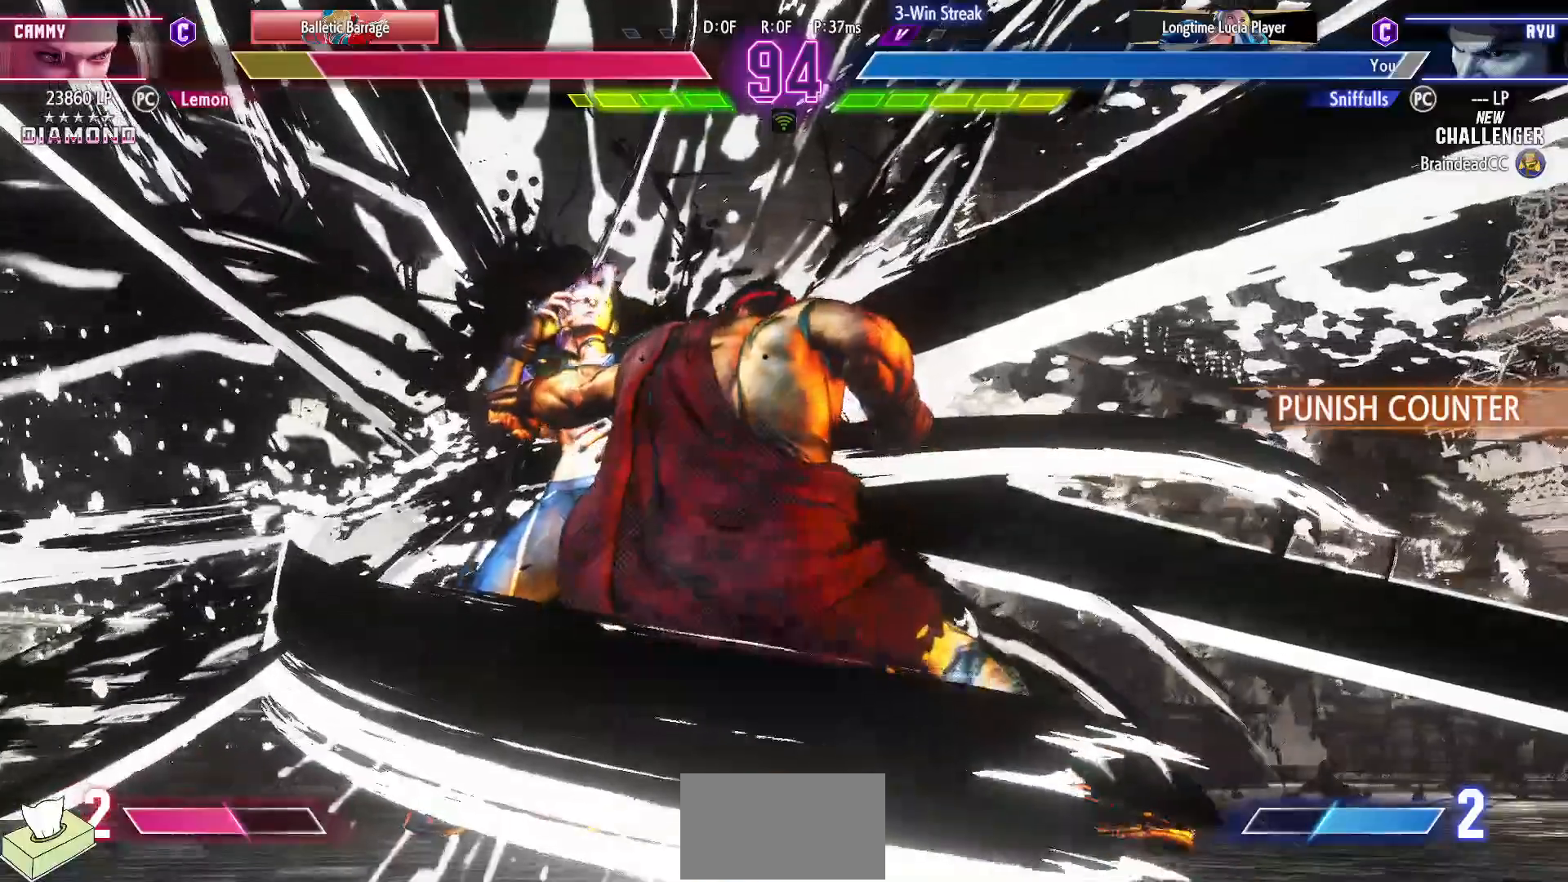
{"dt_ms": 500, "buttons": [], "events": []}
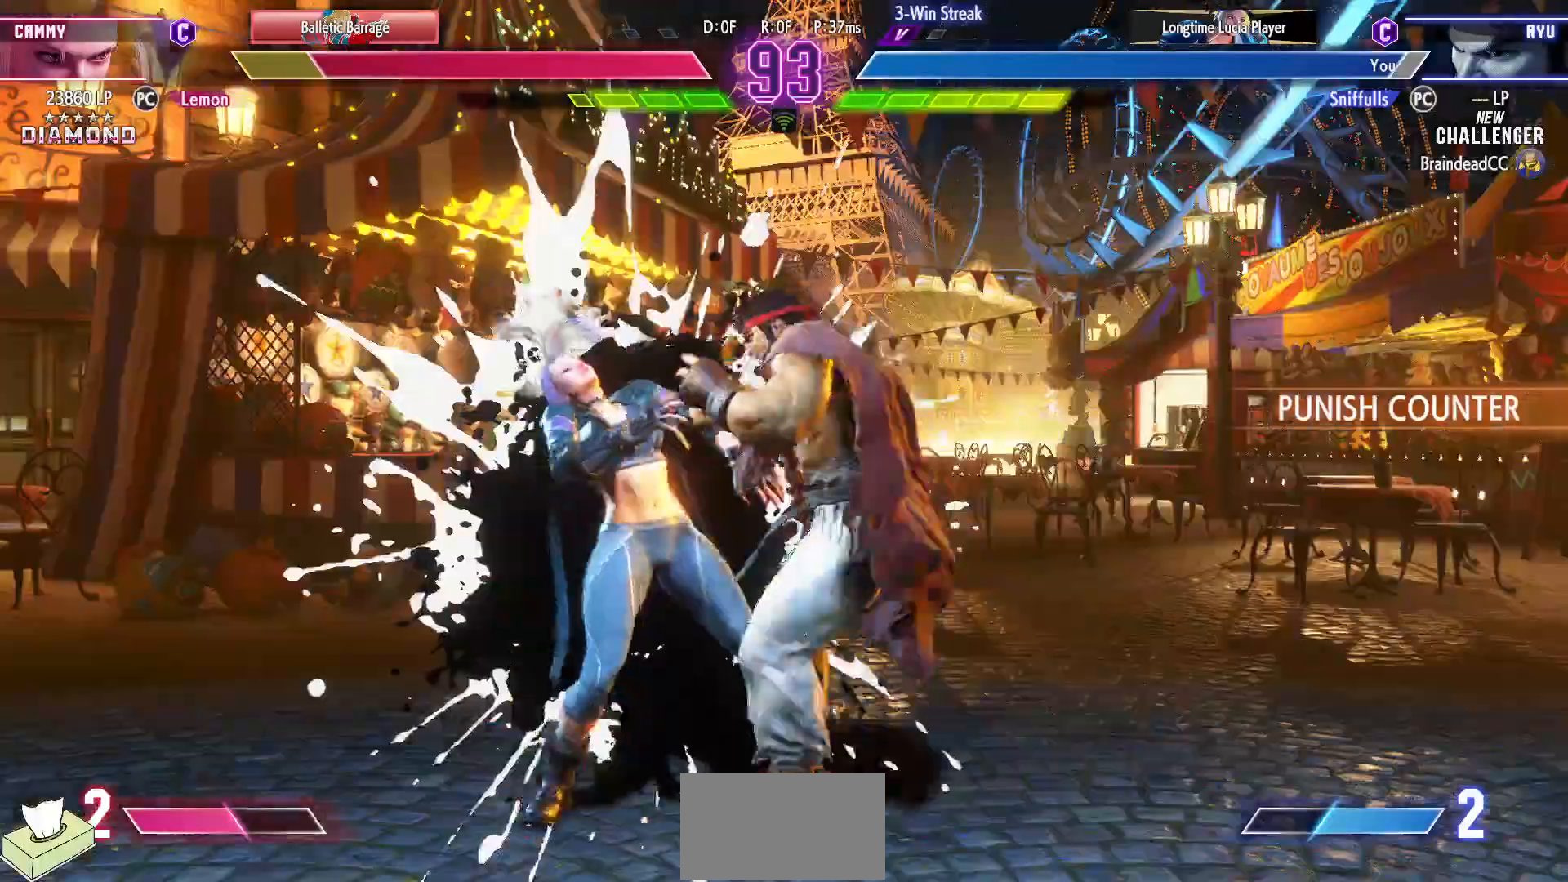
{"dt_ms": 500, "buttons": ["DPAD_LEFT"], "events": [[183, "R1", "down"], [233, "DPAD_DOWN", "down"], [267, "R1", "up"], [300, "DPAD_LEFT", "down"], [350, "DPAD_DOWN", "up"], [417, "DPAD_DOWN", "down"], [417, "DPAD_LEFT", "up"], [467, "DPAD_LEFT", "down"], [500, "DPAD_DOWN", "up"]]}
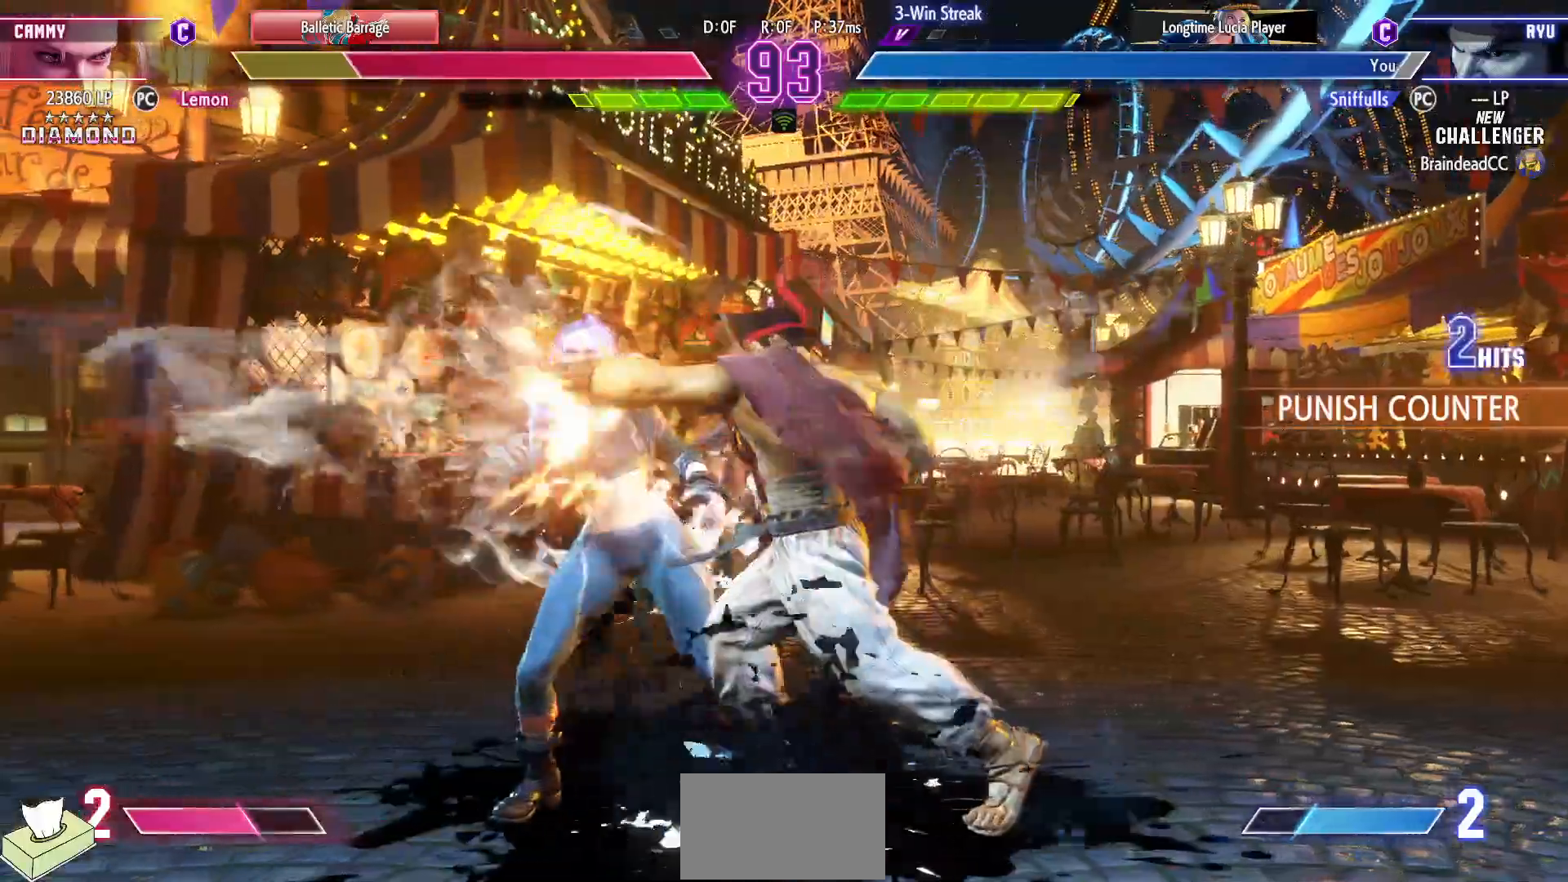
{"dt_ms": 500, "buttons": [], "events": [[17, "R1", "down"], [50, "DPAD_LEFT", "up"], [83, "R1", "up"]]}
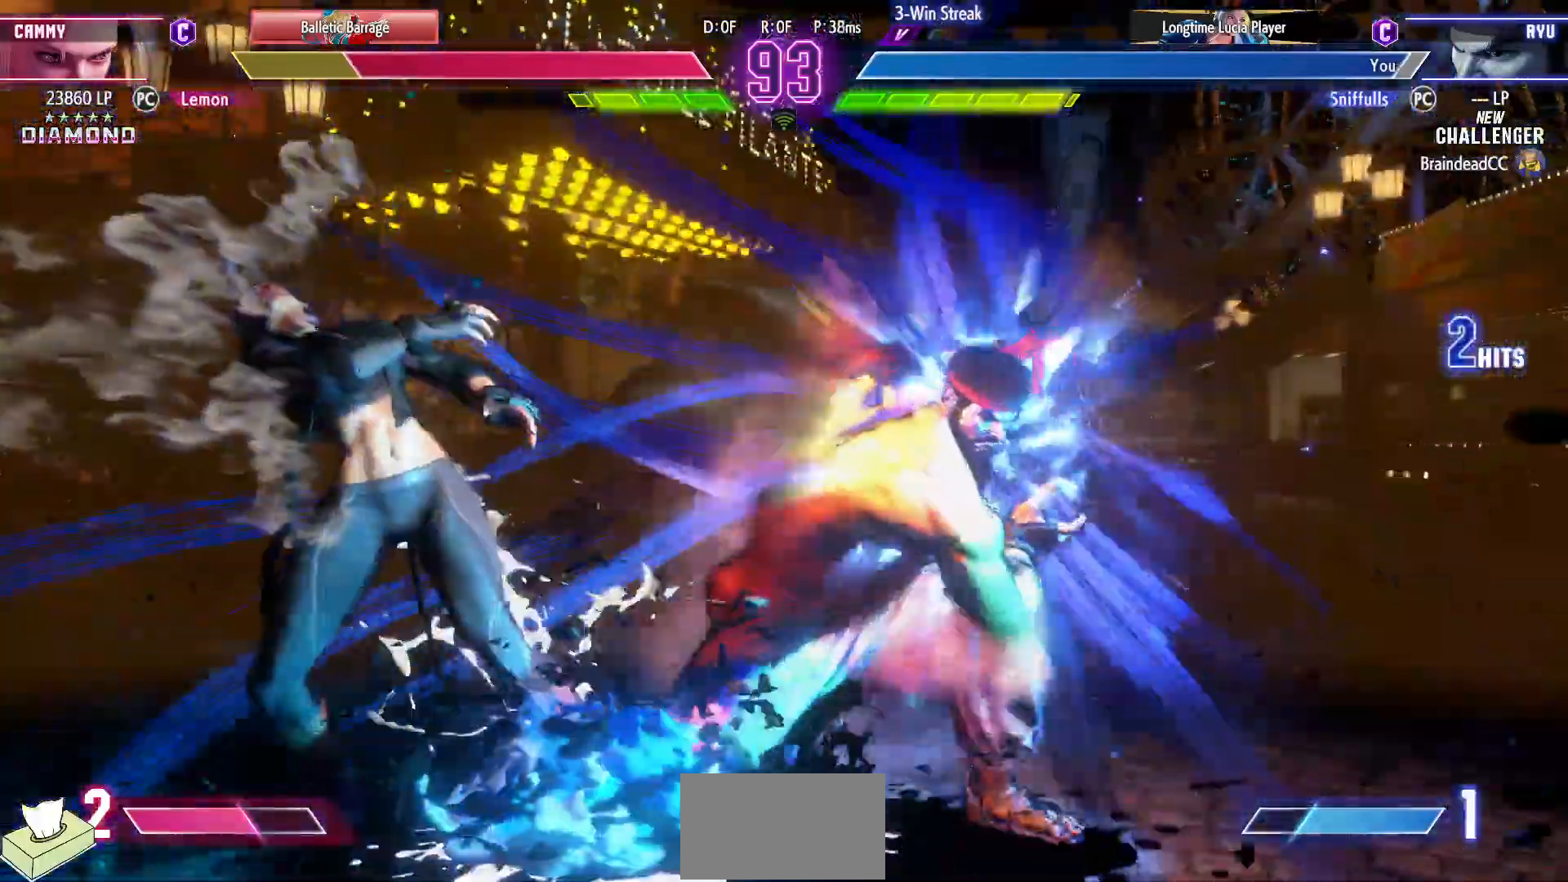
{"dt_ms": 1000, "buttons": [], "events": []}
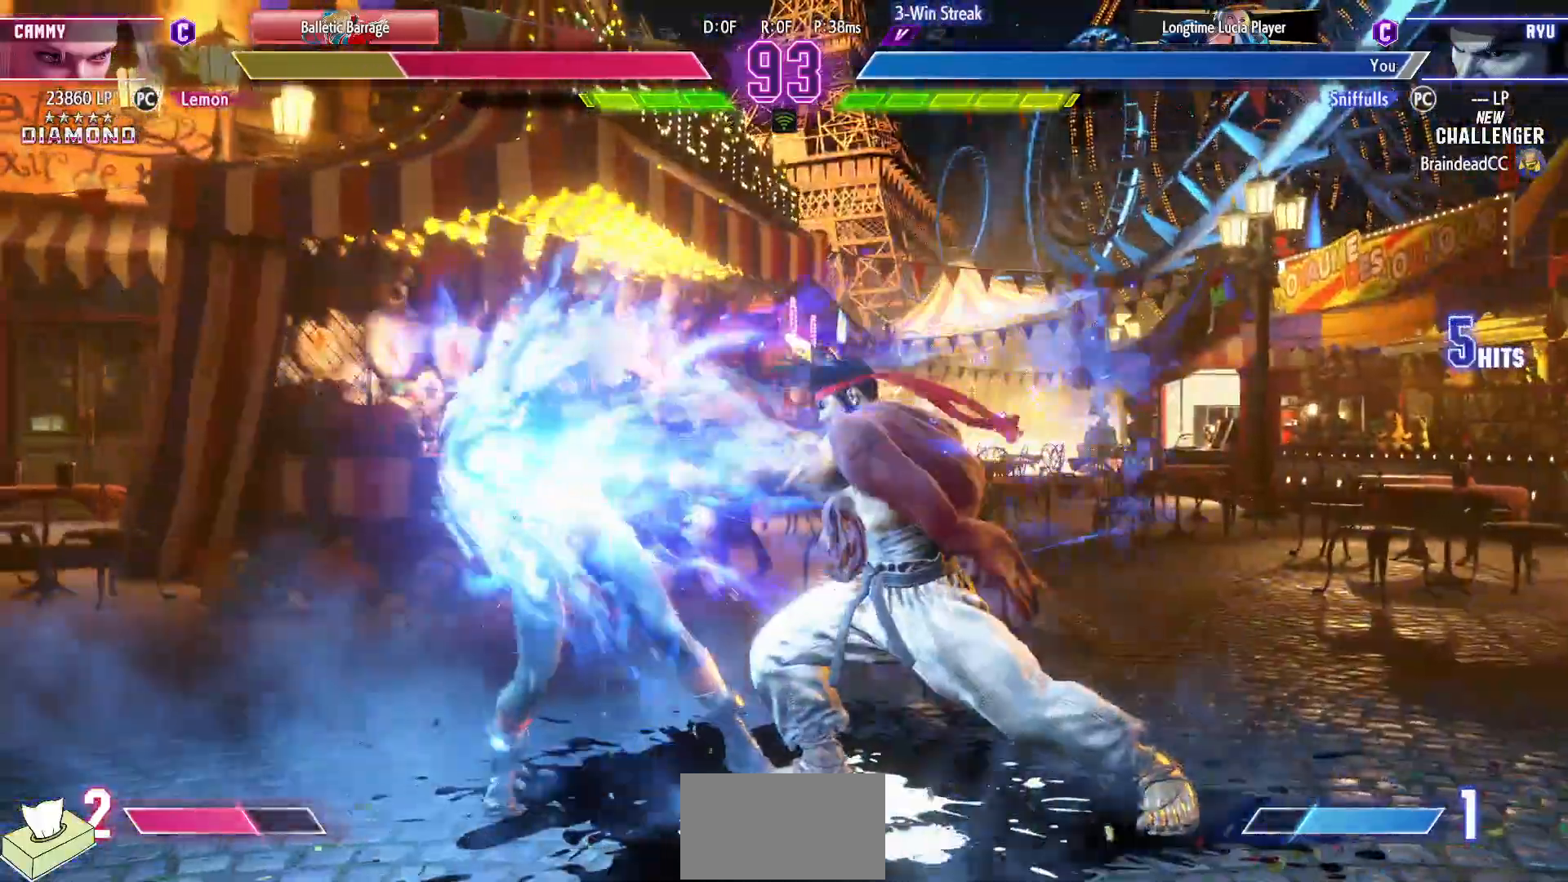
{"dt_ms": 500, "buttons": ["R1"], "events": [[217, "DPAD_DOWN", "down"], [333, "DPAD_DOWN", "up"], [383, "DPAD_DOWN", "down"], [467, "R1", "down"], [500, "DPAD_DOWN", "up"]]}
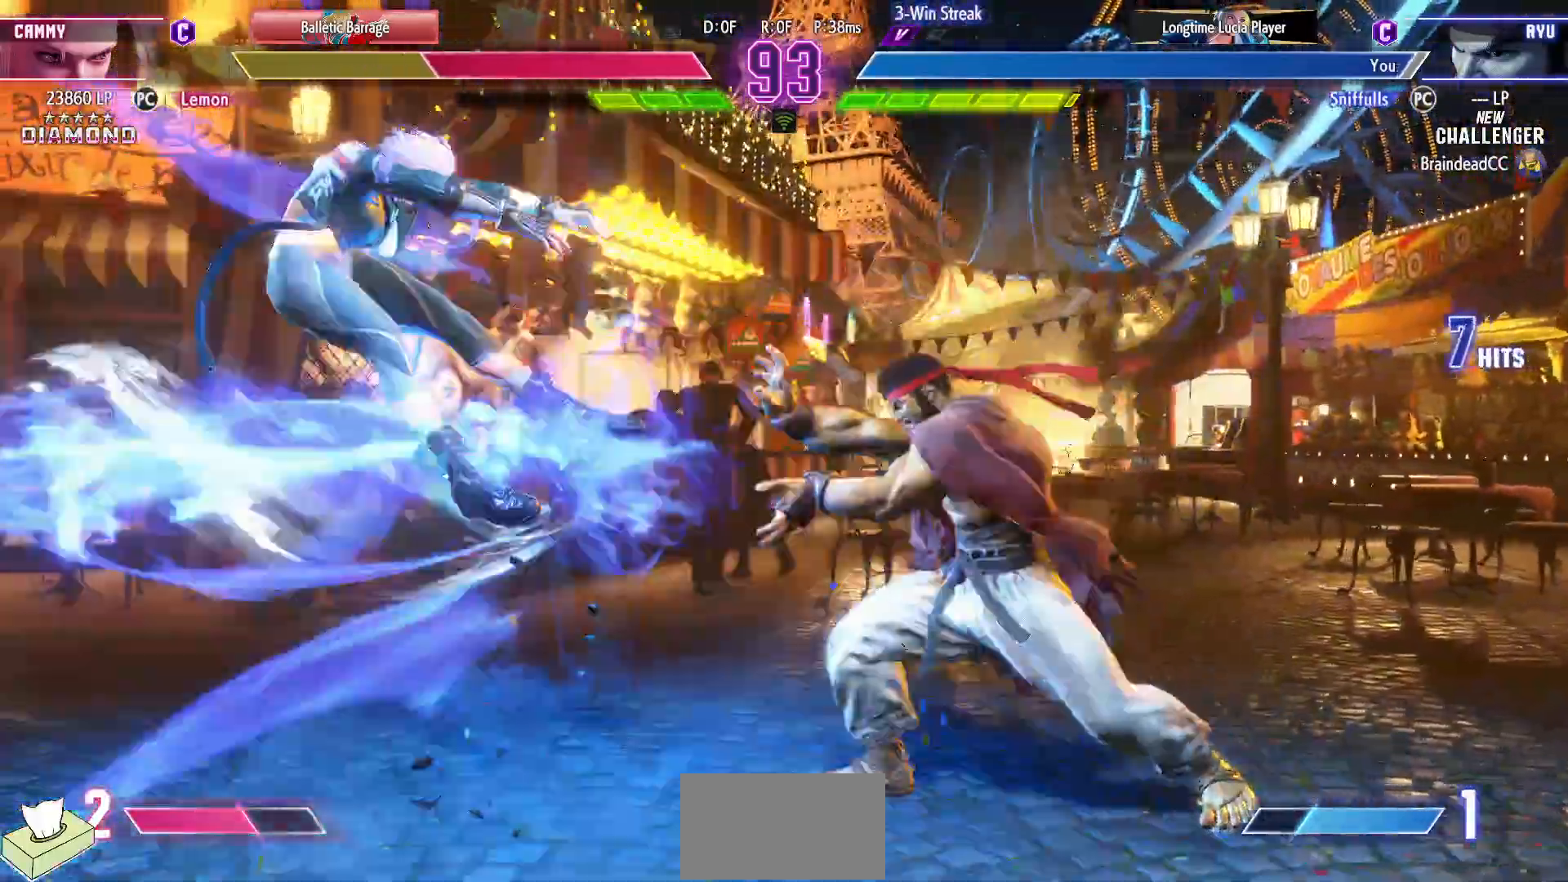
{"dt_ms": 500, "buttons": ["R1", "DPAD_DOWN"], "events": [[33, "R1", "up"], [67, "DPAD_DOWN", "down"], [150, "R1", "down"], [167, "DPAD_DOWN", "up"], [217, "R1", "up"], [267, "DPAD_DOWN", "down"], [317, "R1", "down"], [367, "DPAD_DOWN", "up"], [383, "R1", "up"], [433, "DPAD_DOWN", "down"], [483, "R1", "down"]]}
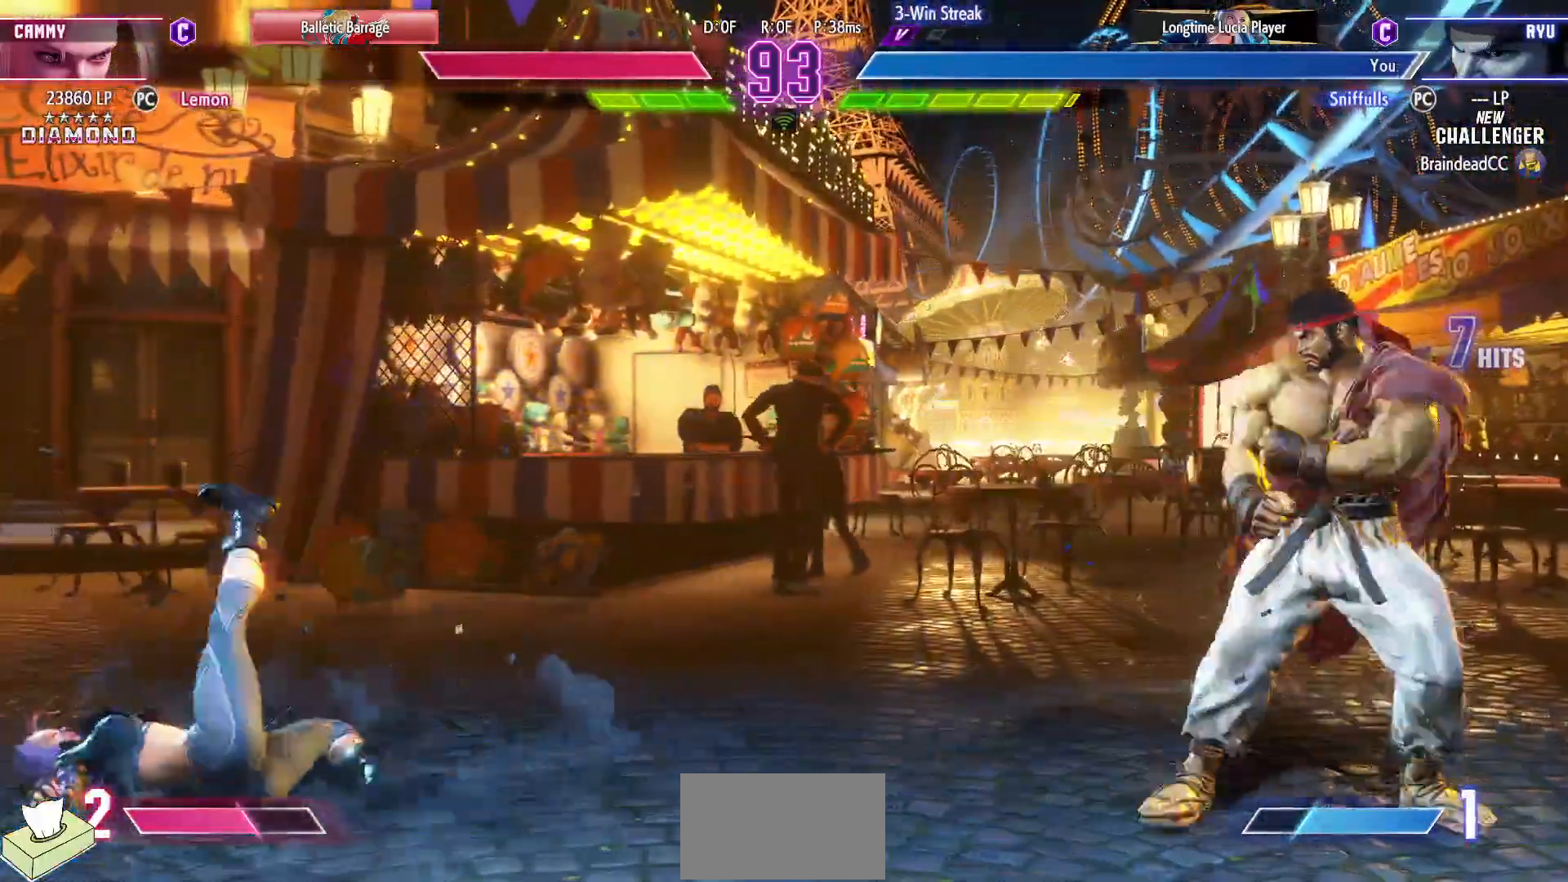
{"dt_ms": 500, "buttons": [], "events": [[33, "DPAD_DOWN", "up"], [50, "R1", "up"], [117, "DPAD_DOWN", "down"], [133, "R1", "down"], [233, "DPAD_DOWN", "up"], [233, "R1", "up"]]}
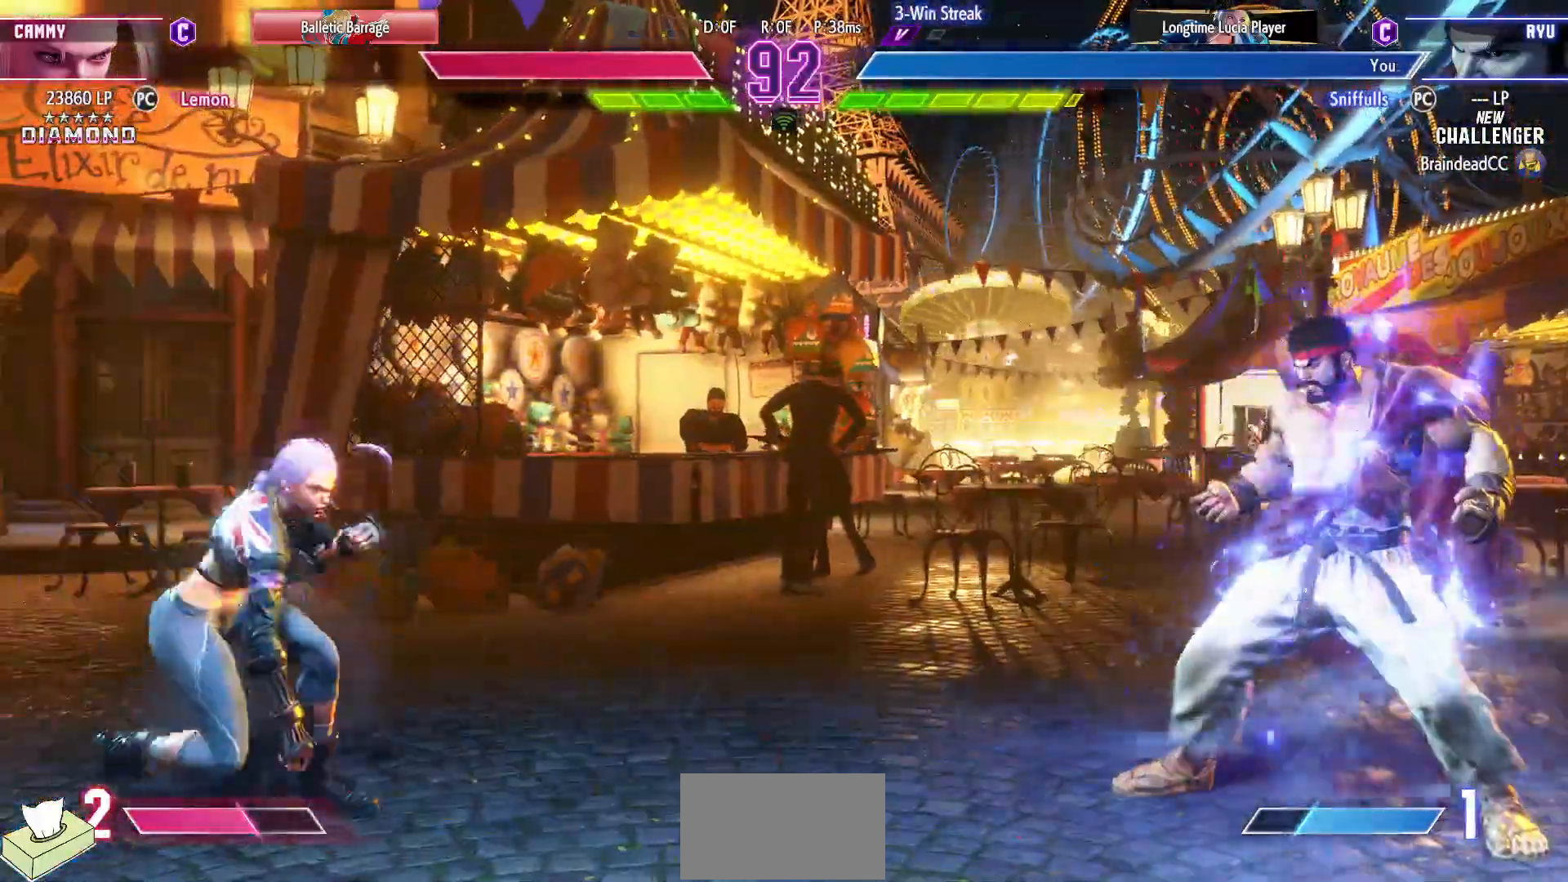
{"dt_ms": 500, "buttons": ["DPAD_UP"], "events": [[117, "DPAD_UP", "down"]]}
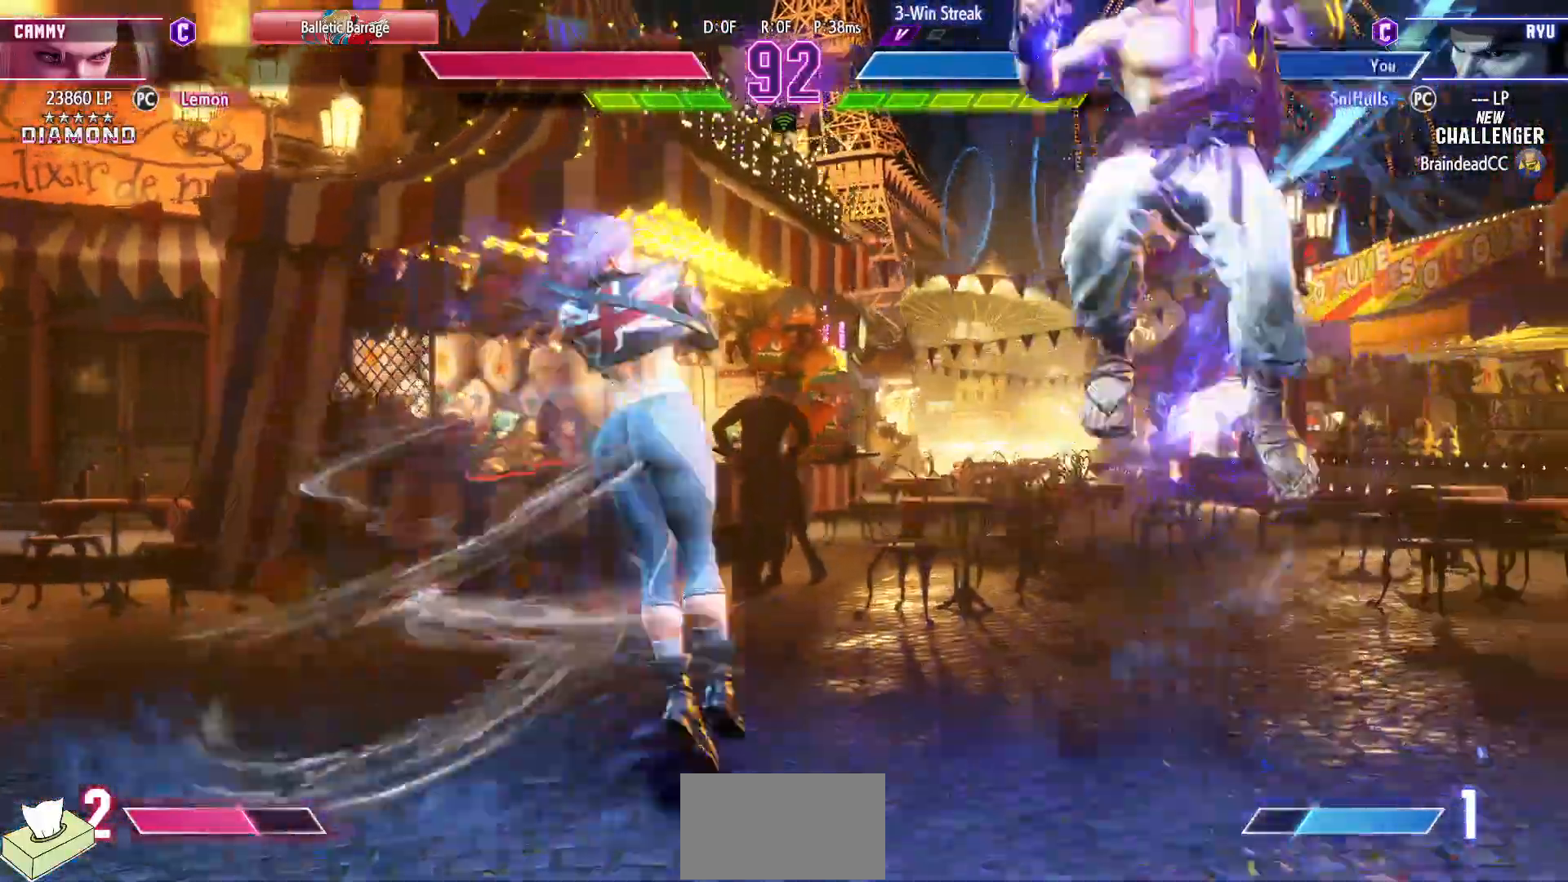
{"dt_ms": 500, "buttons": ["DPAD_DOWN", "DPAD_RIGHT"], "events": [[100, "DPAD_UP", "up"], [167, "DPAD_DOWN", "down"], [200, "DPAD_RIGHT", "down"], [267, "R2", "down"], [350, "R2", "up"]]}
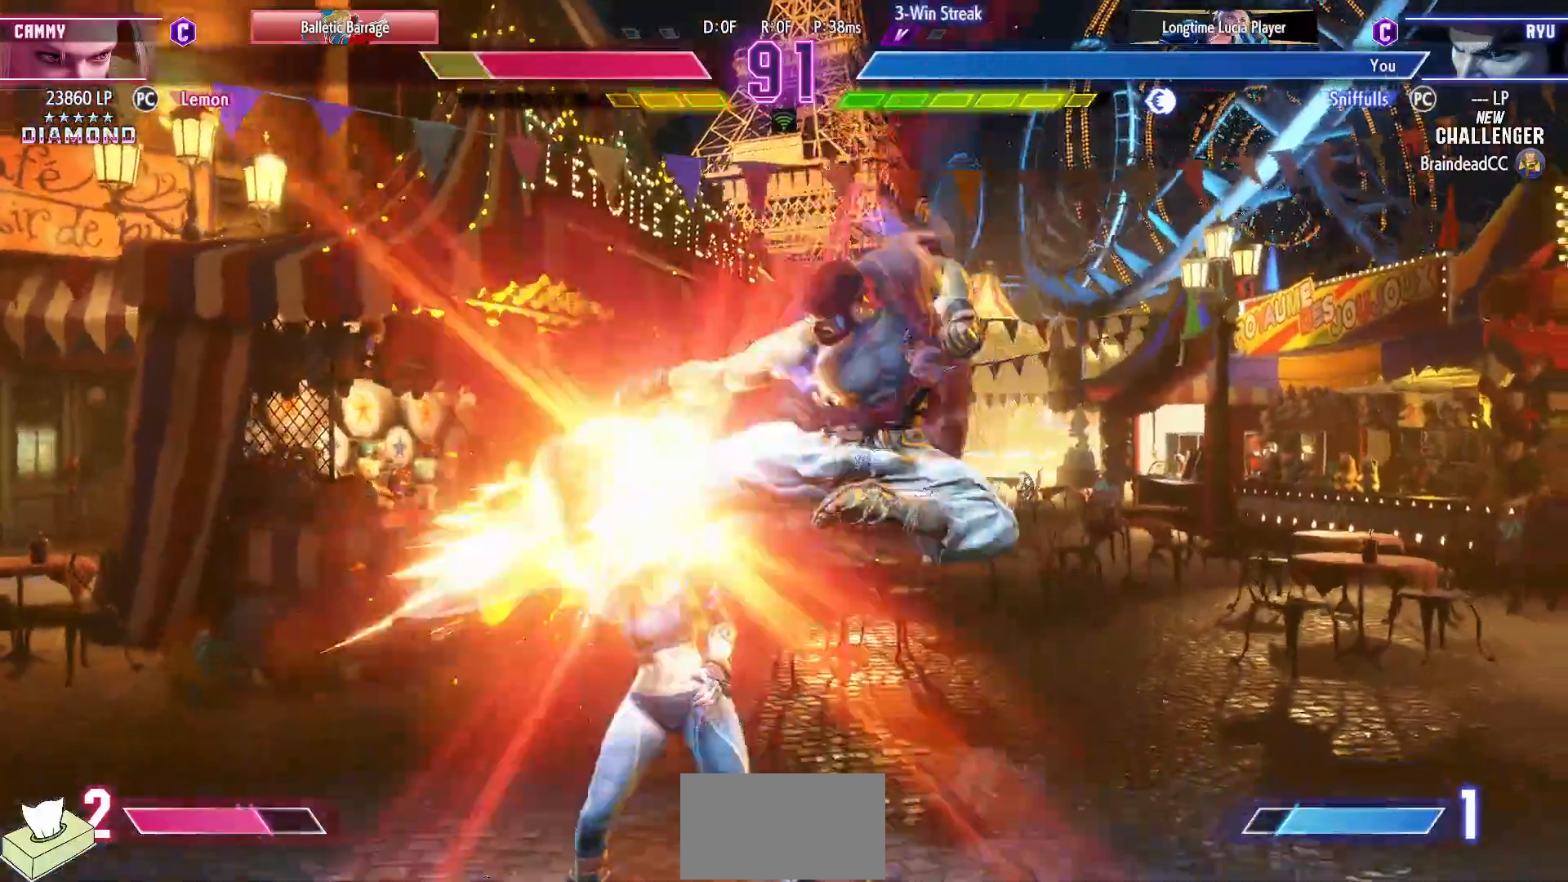
{"dt_ms": 500, "buttons": ["DPAD_RIGHT"], "events": [[283, "DPAD_RIGHT", "up"], [283, "TRIANGLE", "down"], [400, "TRIANGLE", "up"], [417, "DPAD_RIGHT", "down"], [467, "DPAD_DOWN", "up"]]}
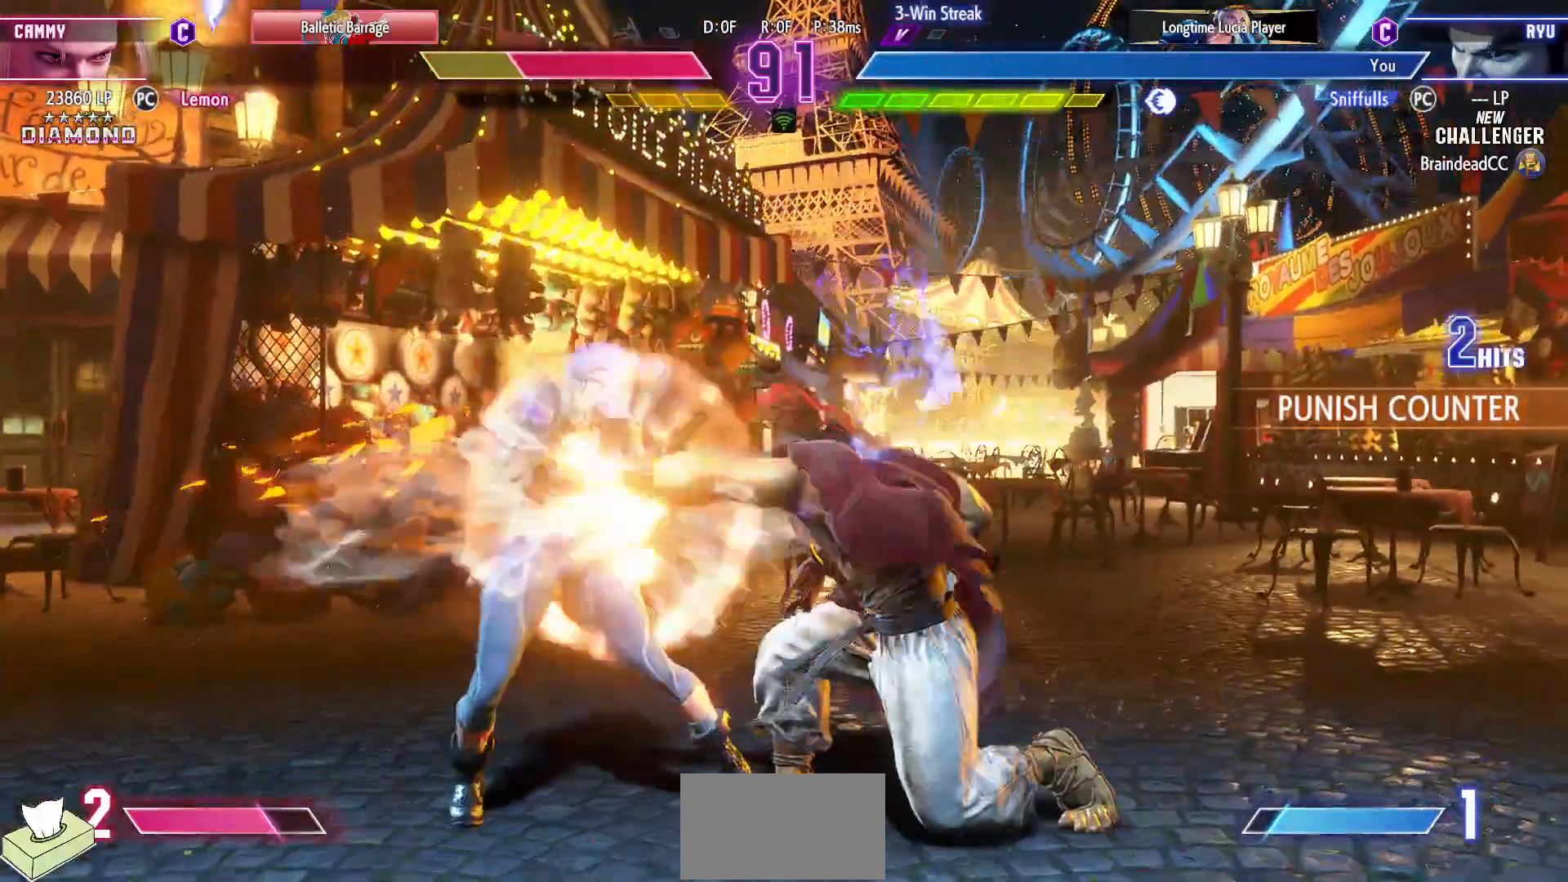
{"dt_ms": 500, "buttons": [], "events": [[17, "TRIANGLE", "down"], [83, "DPAD_RIGHT", "up"], [117, "TRIANGLE", "up"]]}
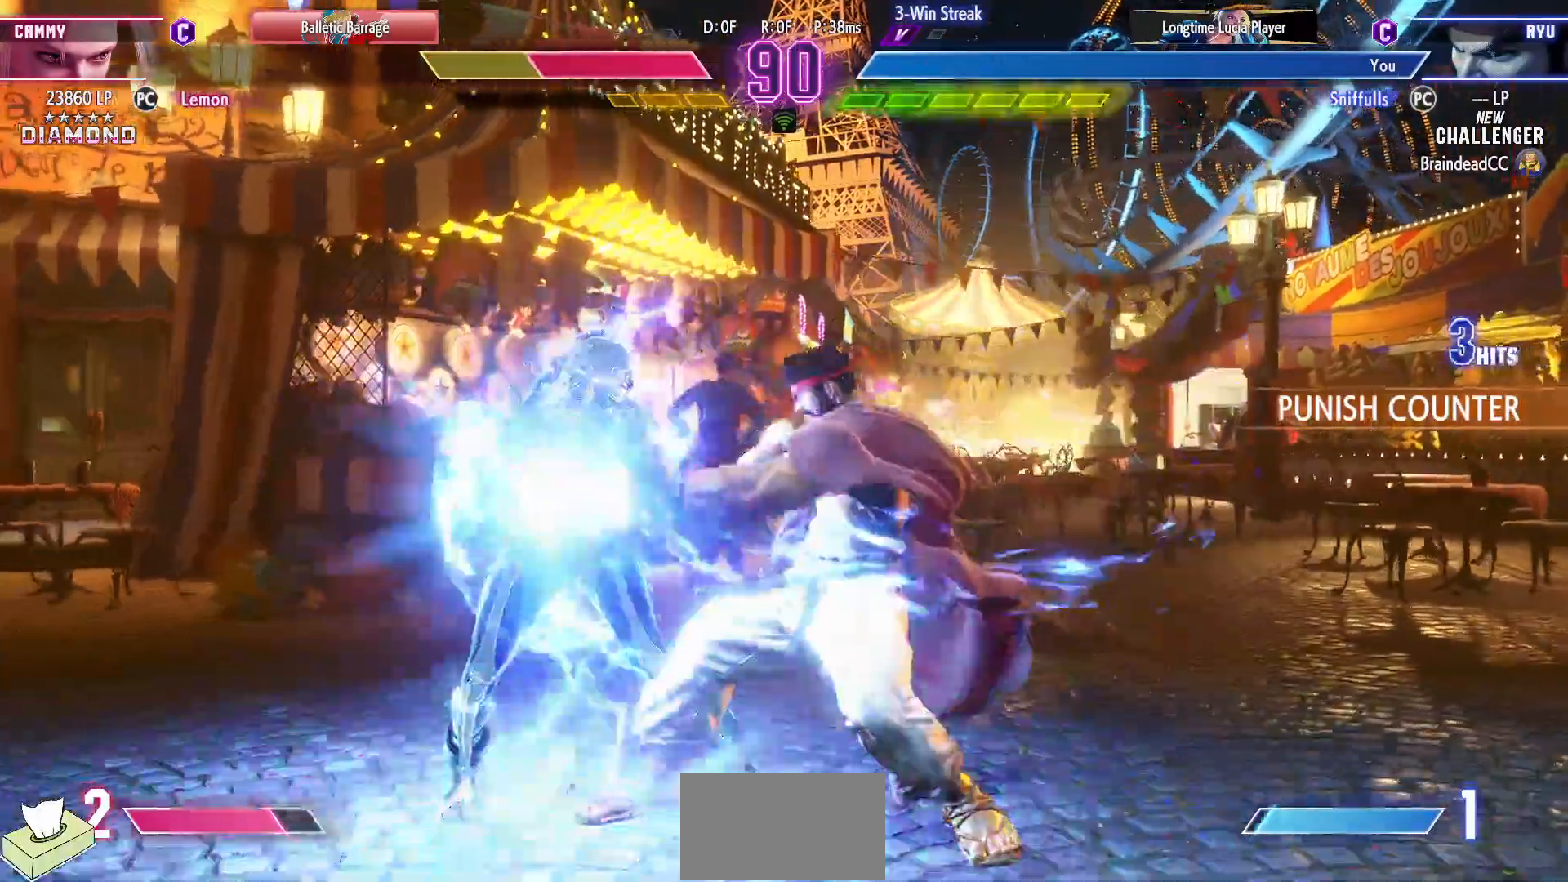
{"dt_ms": 500, "buttons": [], "events": []}
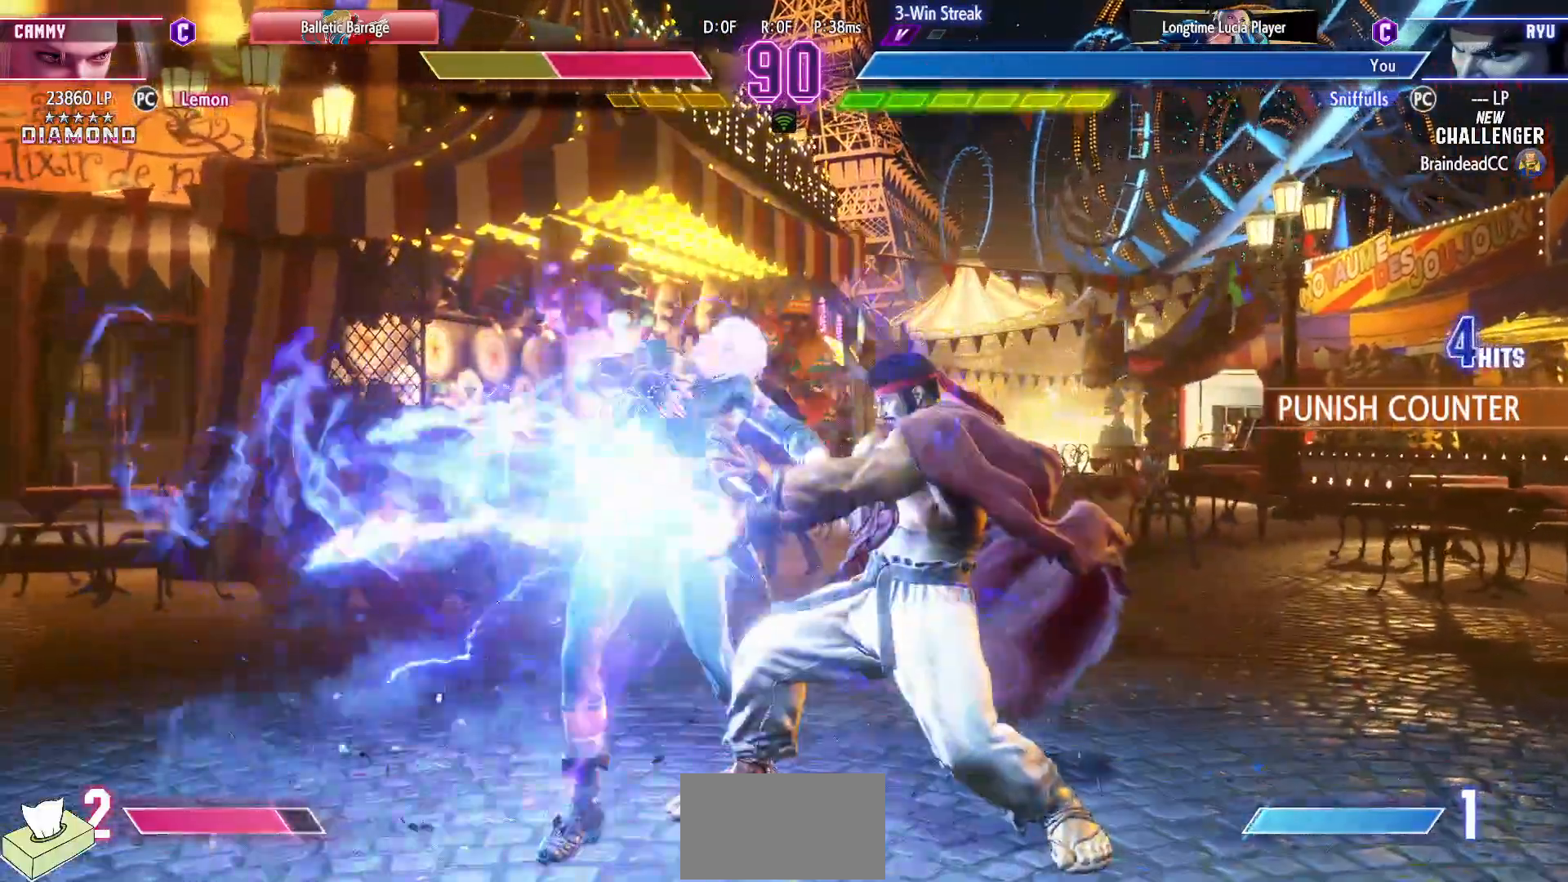
{"dt_ms": 500, "buttons": [], "events": [[167, "DPAD_DOWN", "down"], [267, "DPAD_LEFT", "down"], [317, "DPAD_DOWN", "up"], [367, "CIRCLE", "down"], [400, "DPAD_LEFT", "up"], [467, "CIRCLE", "up"]]}
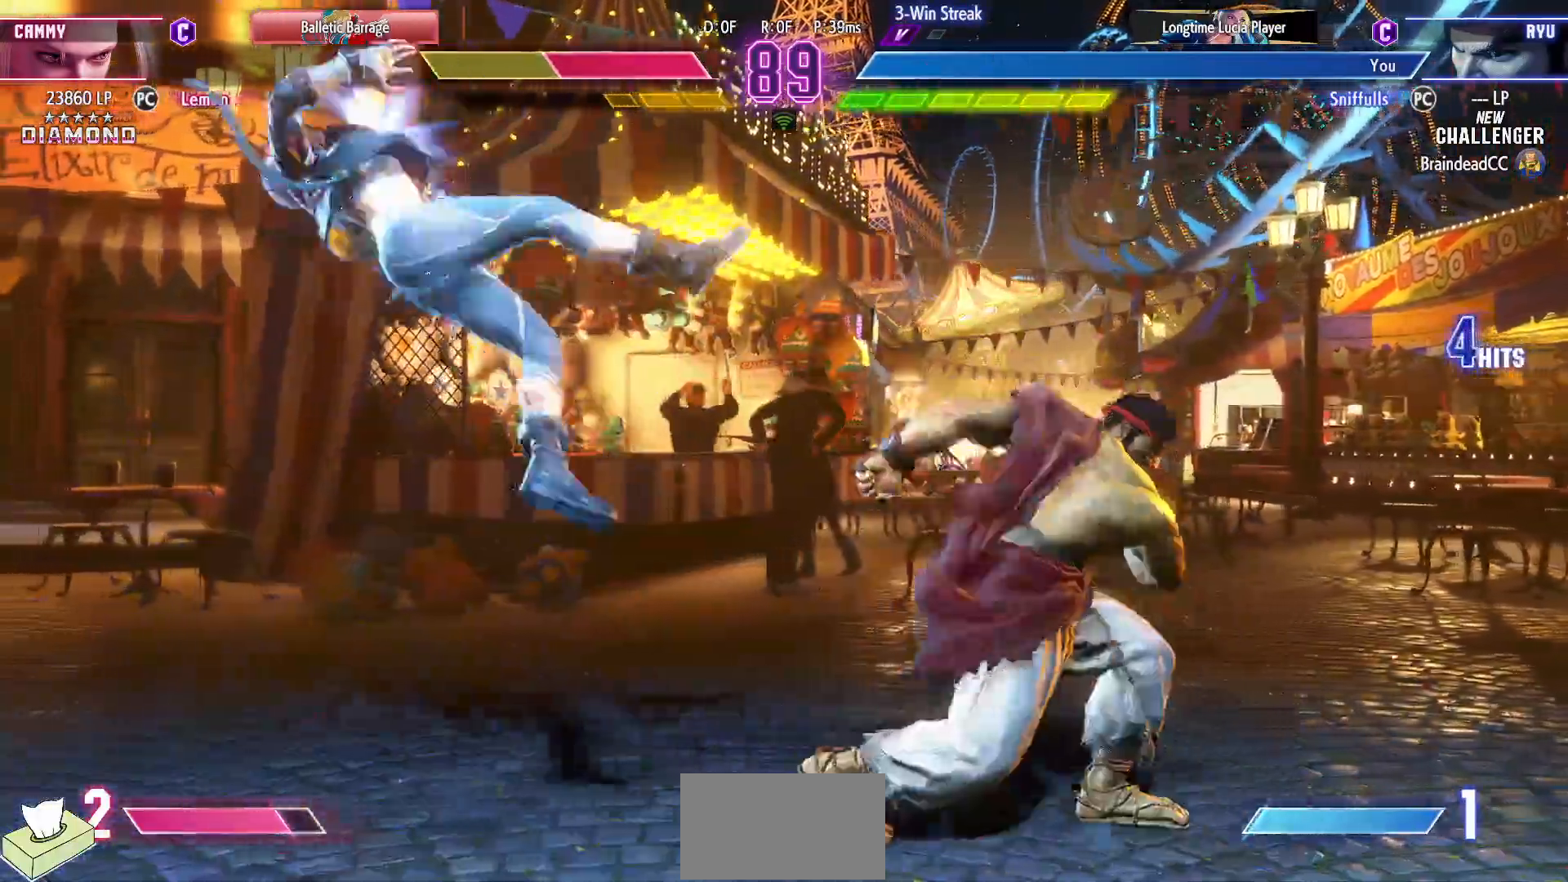
{"dt_ms": 500, "buttons": [], "events": []}
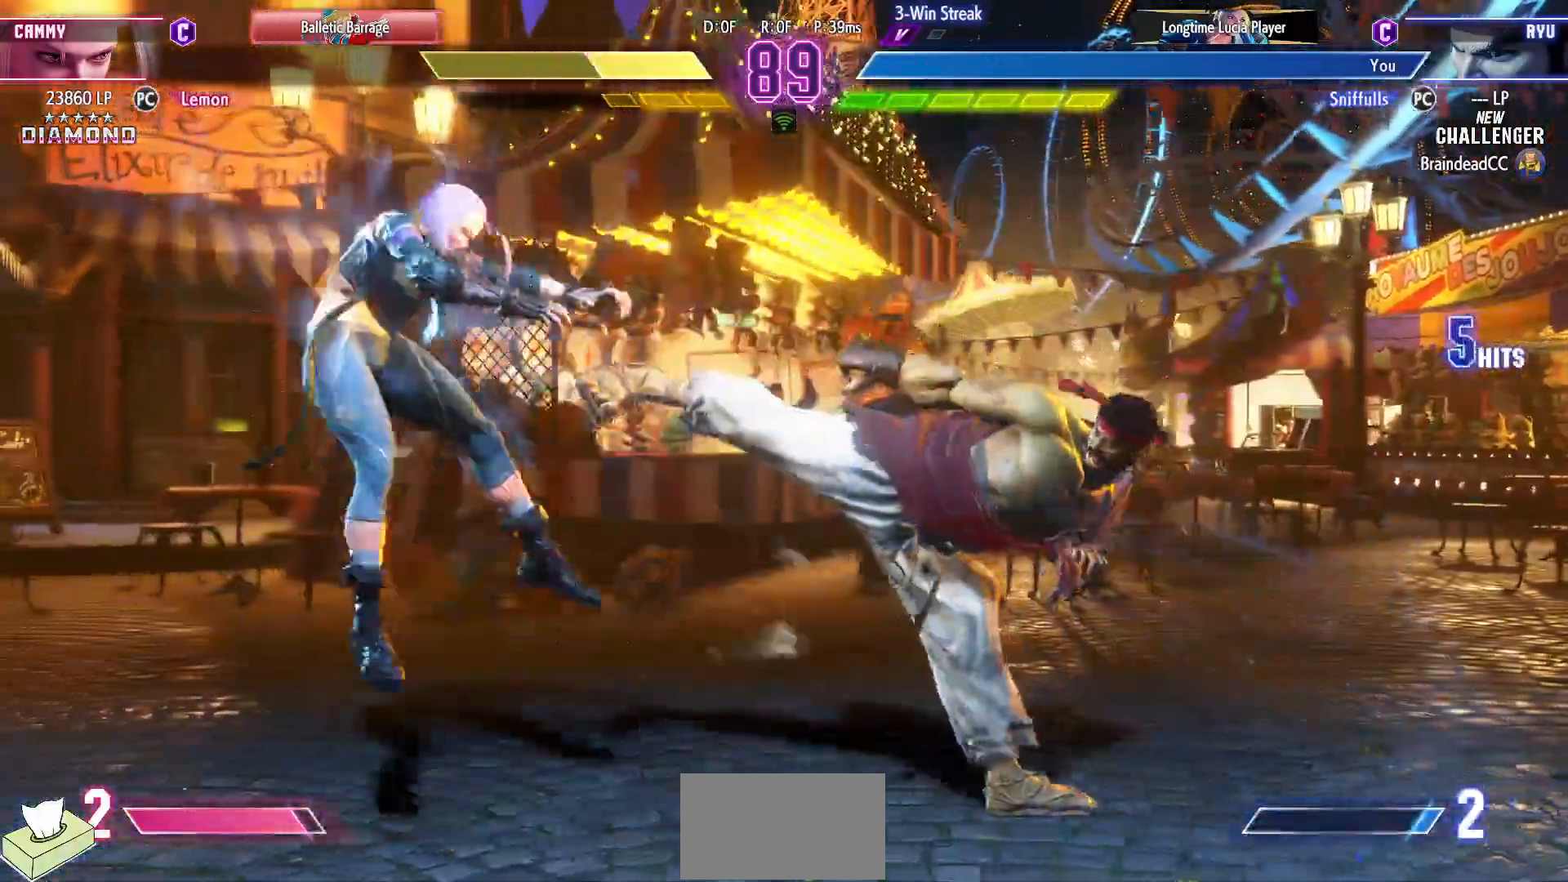
{"dt_ms": 500, "buttons": ["R1"], "events": [[300, "DPAD_DOWN", "down"], [350, "DPAD_LEFT", "down"], [383, "DPAD_DOWN", "up"], [433, "R1", "down"], [467, "DPAD_LEFT", "up"]]}
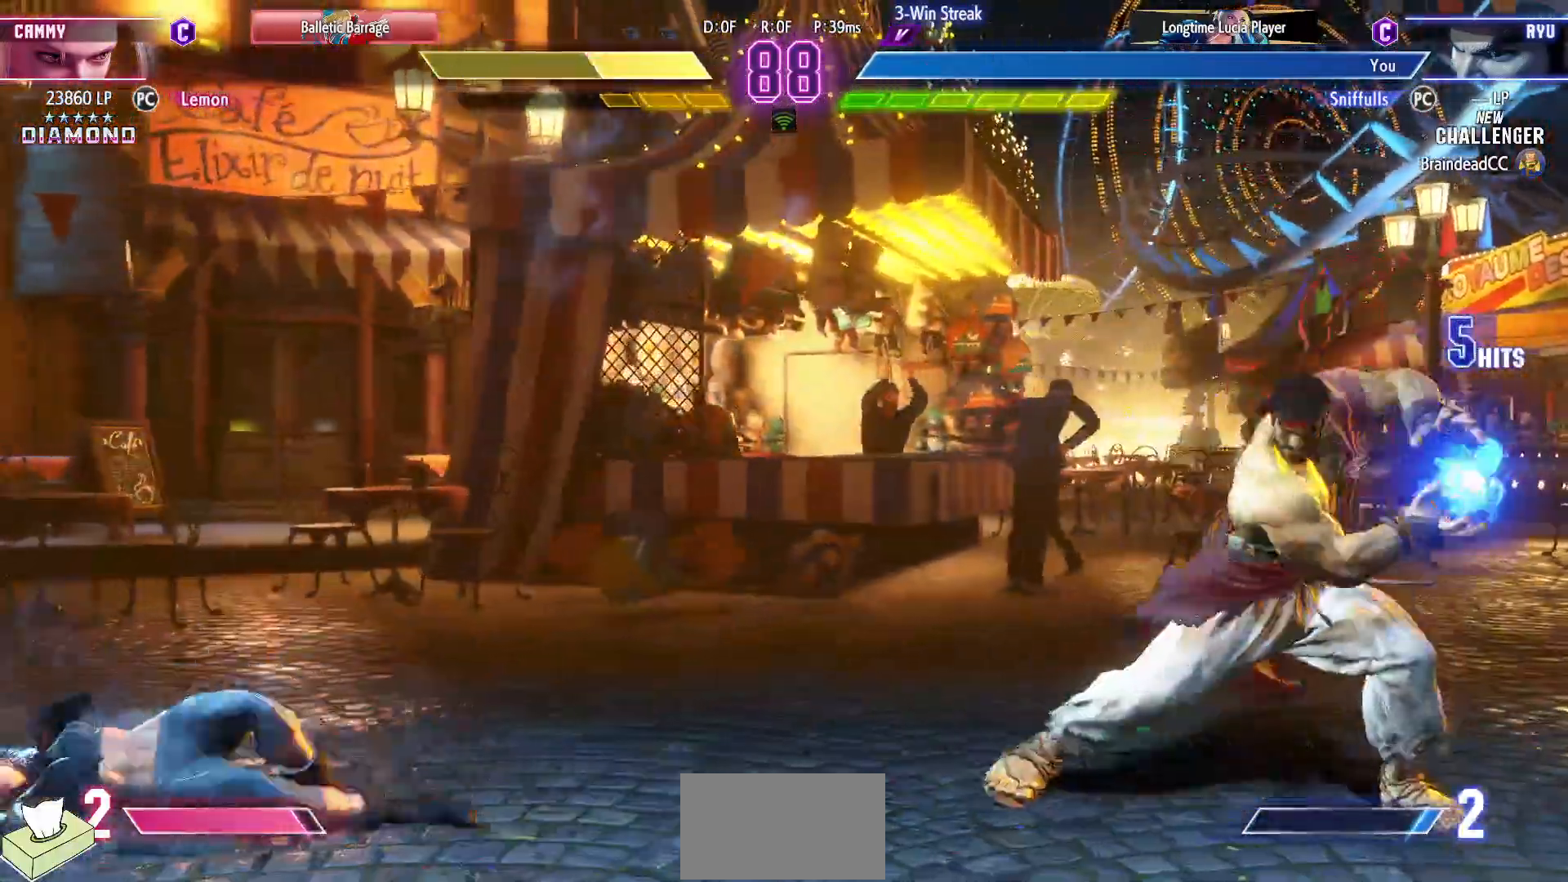
{"dt_ms": 500, "buttons": [], "events": [[17, "R1", "up"]]}
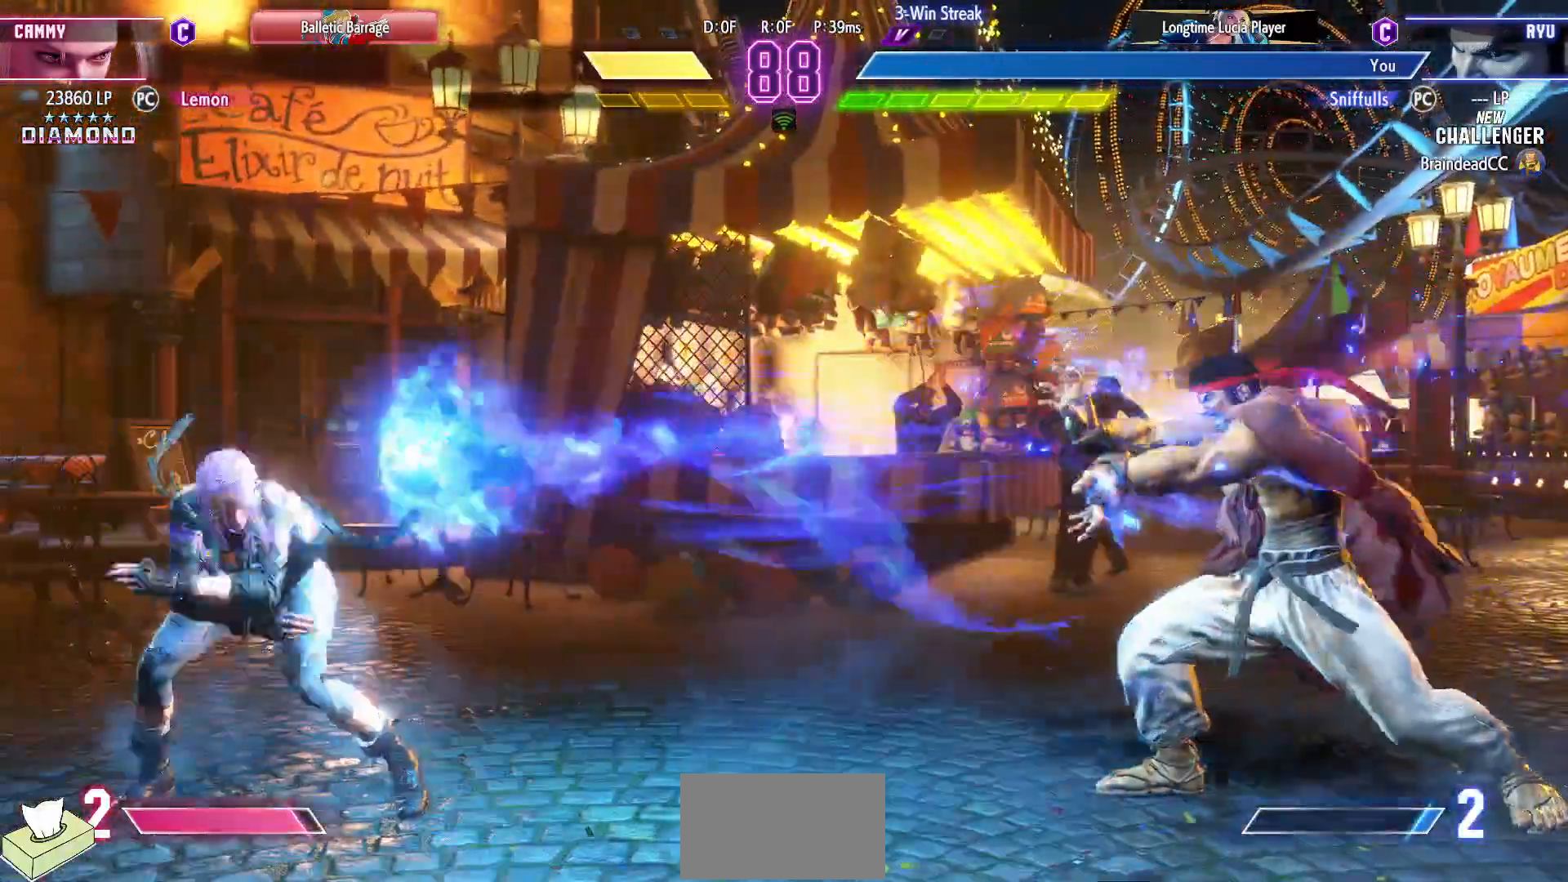
{"dt_ms": 500, "buttons": ["DPAD_LEFT"], "events": [[17, "DPAD_LEFT", "down"]]}
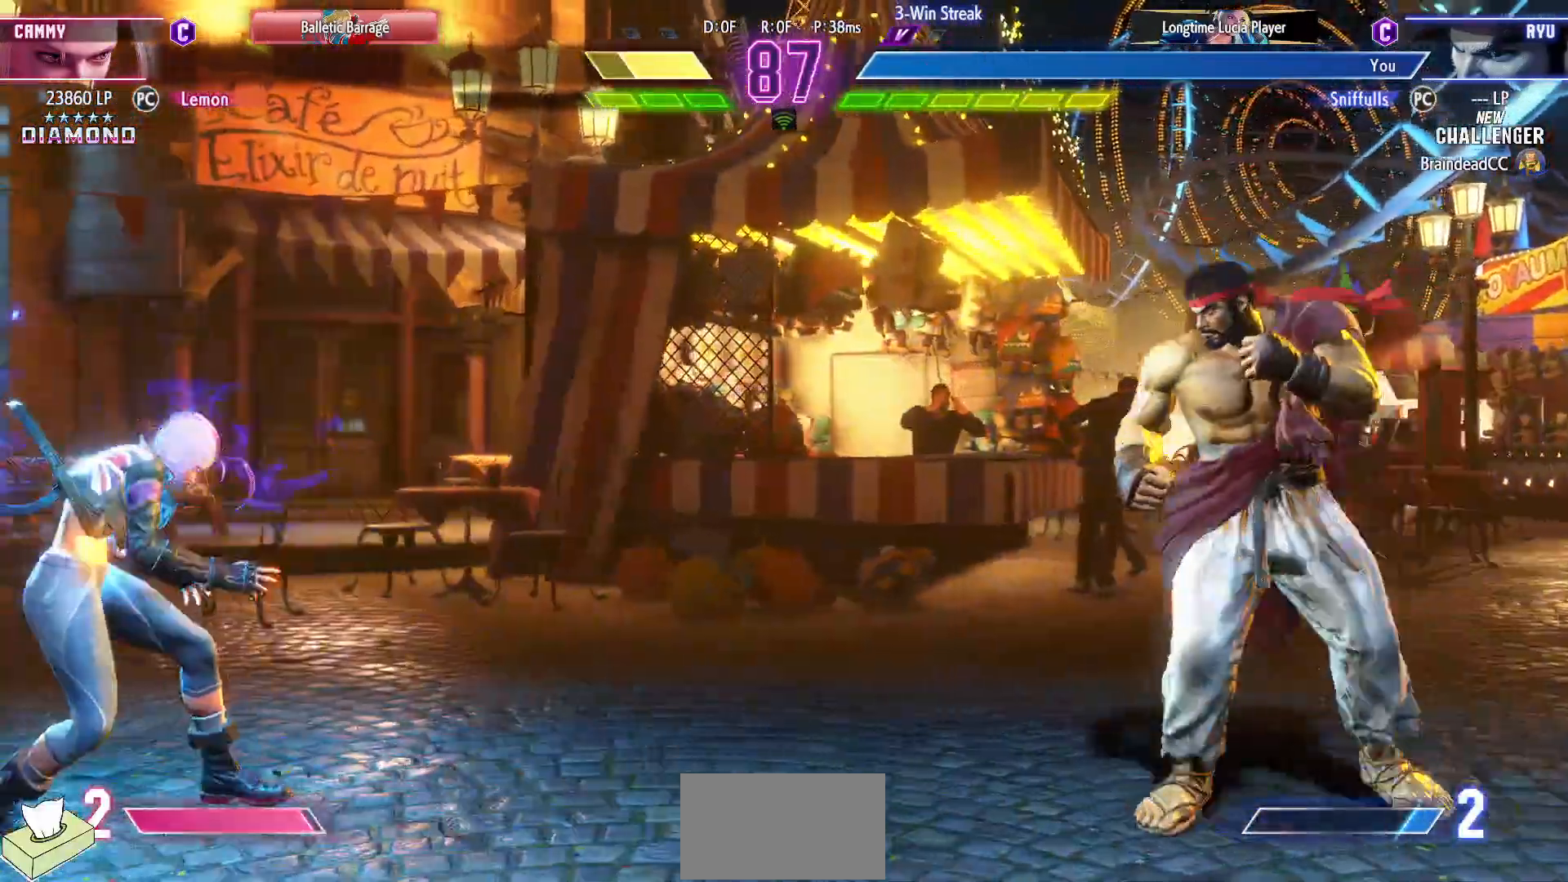
{"dt_ms": 500, "buttons": ["DPAD_DOWN", "DPAD_RIGHT"], "events": [[67, "DPAD_LEFT", "up"], [83, "DPAD_RIGHT", "down"], [383, "DPAD_DOWN", "down"]]}
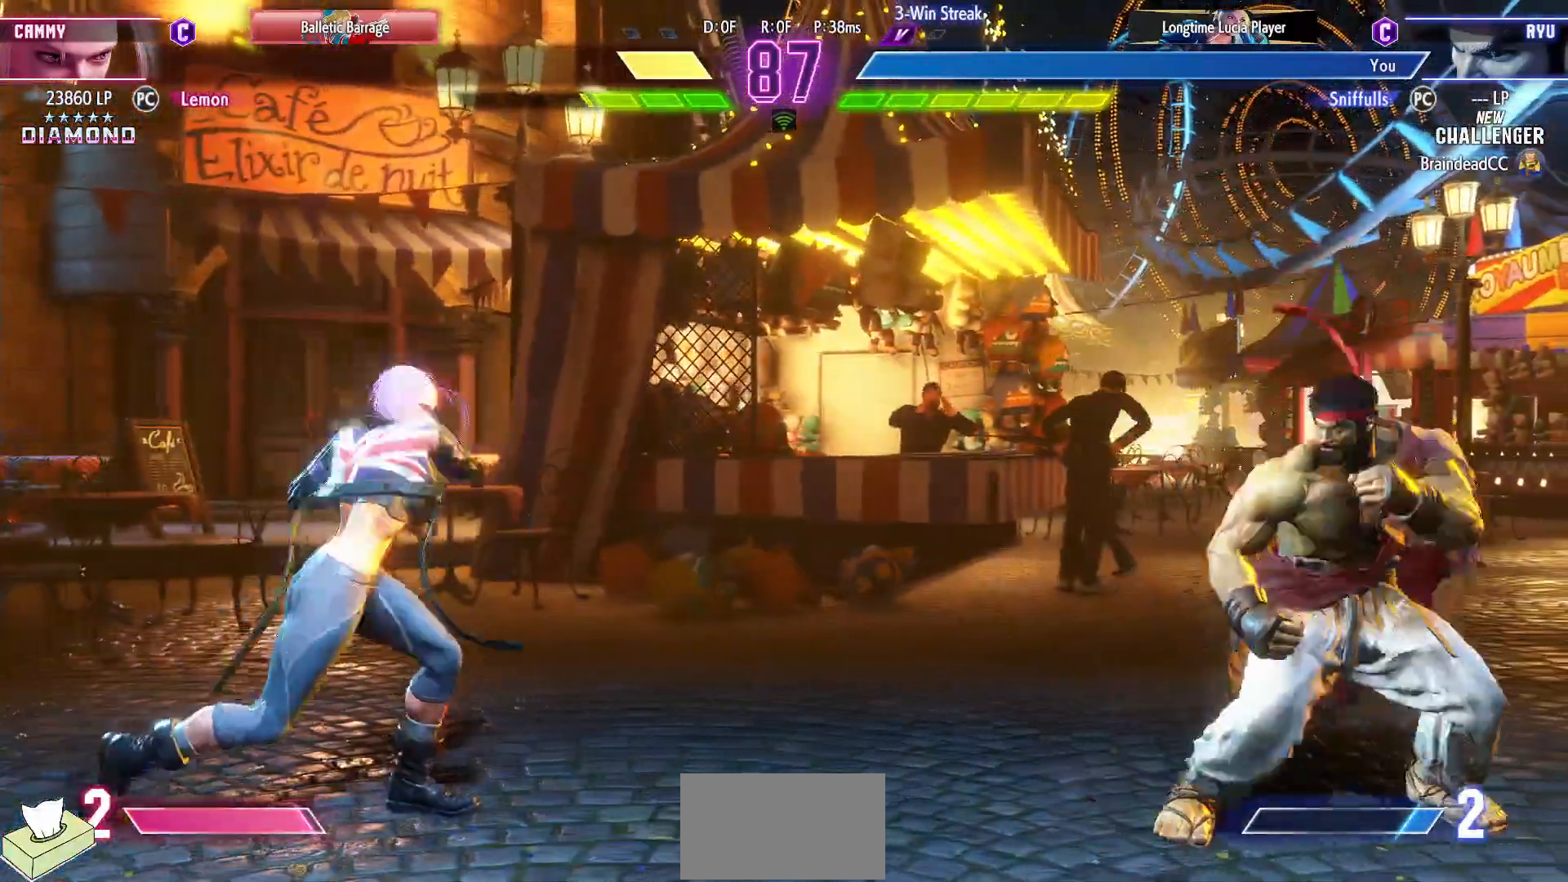
{"dt_ms": 500, "buttons": ["DPAD_DOWN", "DPAD_RIGHT"], "events": [[67, "DPAD_DOWN", "up"], [133, "DPAD_LEFT", "down"], [133, "DPAD_RIGHT", "up"], [367, "DPAD_DOWN", "down"], [367, "DPAD_LEFT", "up"], [400, "DPAD_RIGHT", "down"]]}
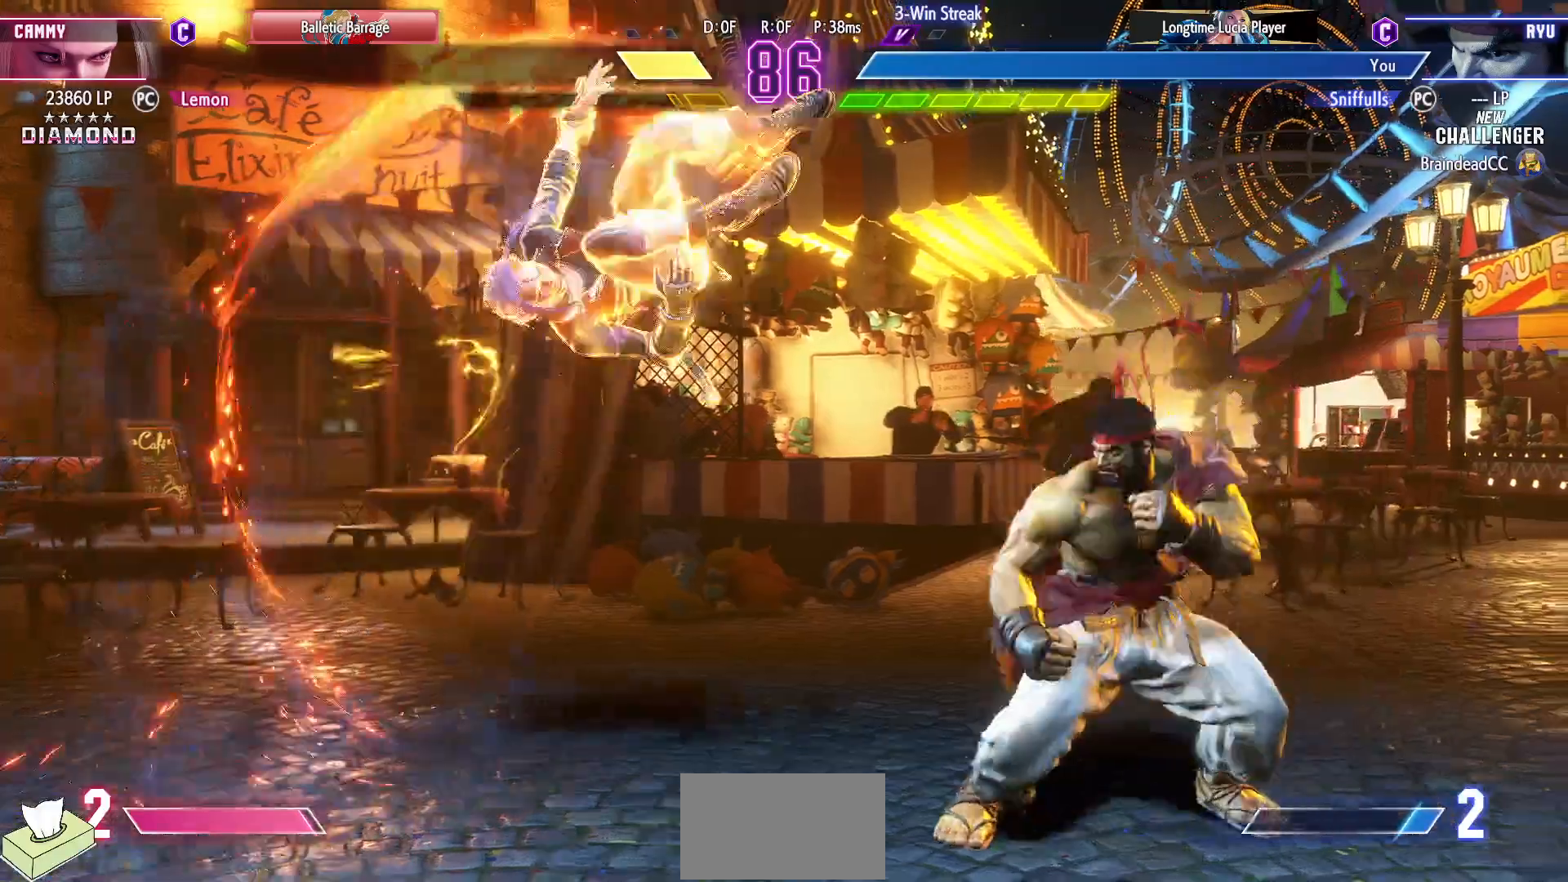
{"dt_ms": 500, "buttons": ["SQUARE", "DPAD_DOWN", "DPAD_RIGHT"], "events": [[17, "SQUARE", "down"], [133, "SQUARE", "up"], [417, "SQUARE", "down"]]}
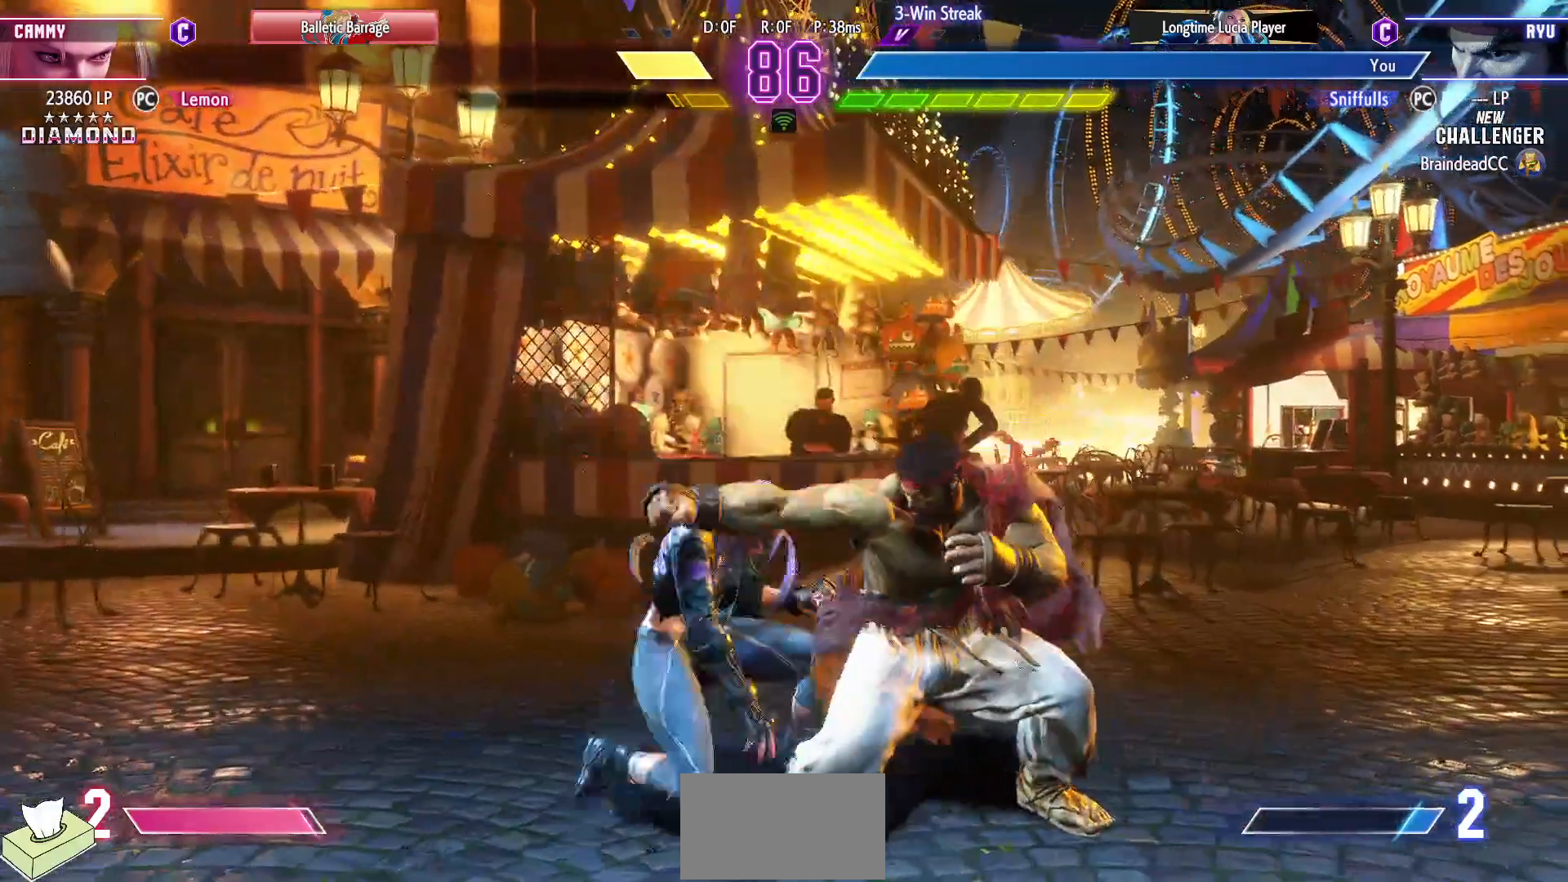
{"dt_ms": 500, "buttons": ["DPAD_DOWN", "DPAD_RIGHT"], "events": [[17, "SQUARE", "up"], [267, "SQUARE", "down"], [333, "SQUARE", "up"]]}
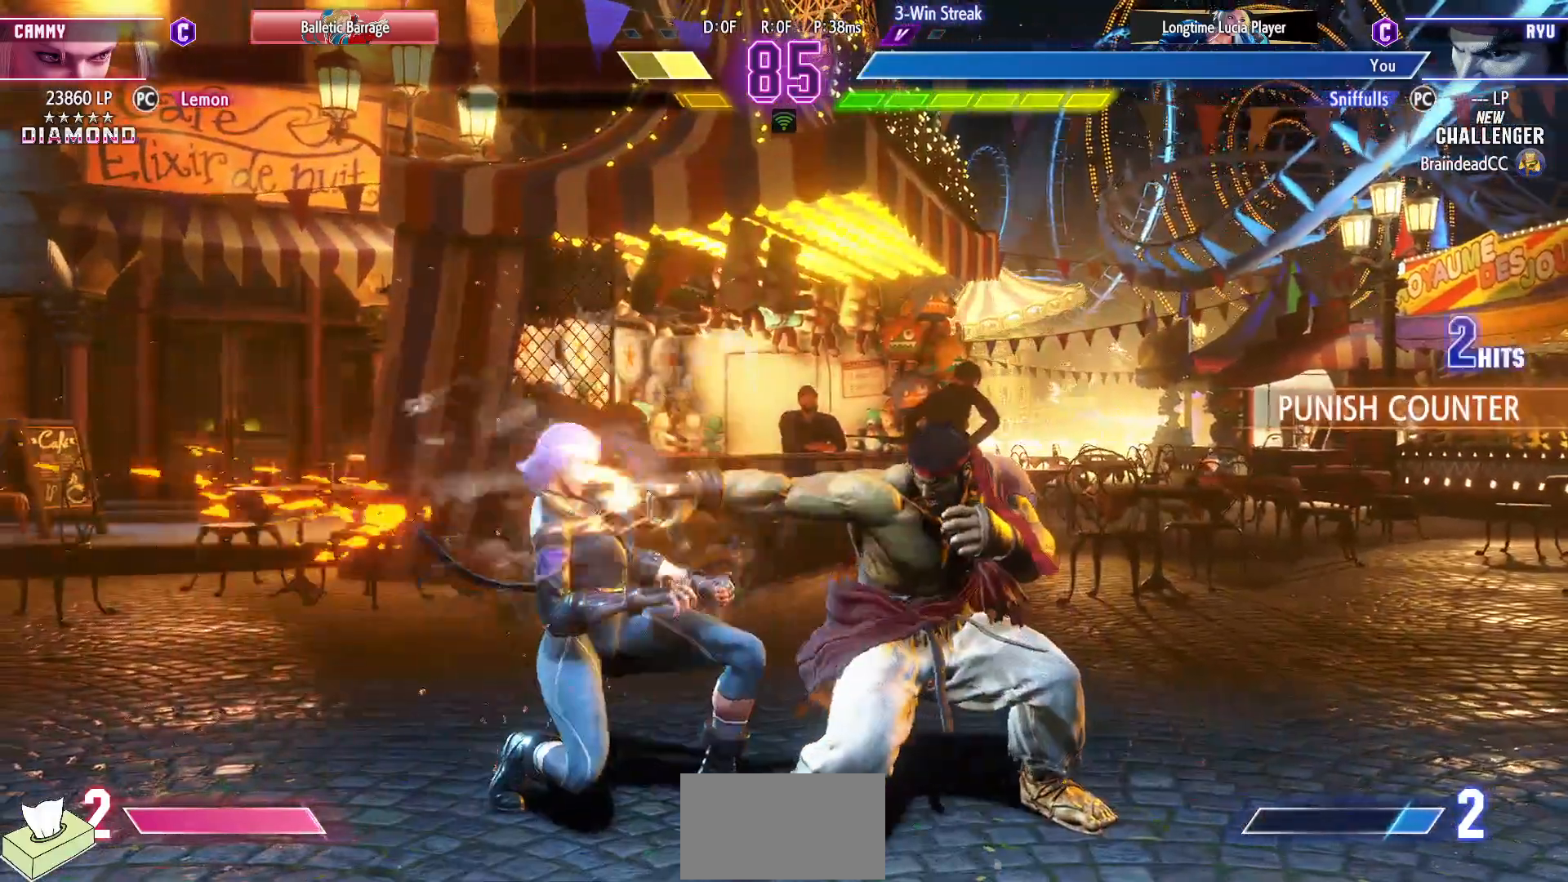
{"dt_ms": 500, "buttons": [], "events": [[67, "DPAD_RIGHT", "up"], [67, "SQUARE", "down"], [133, "SQUARE", "up"], [183, "DPAD_RIGHT", "down"], [217, "DPAD_DOWN", "up"], [250, "CROSS", "down"], [283, "DPAD_RIGHT", "up"], [350, "CROSS", "up"]]}